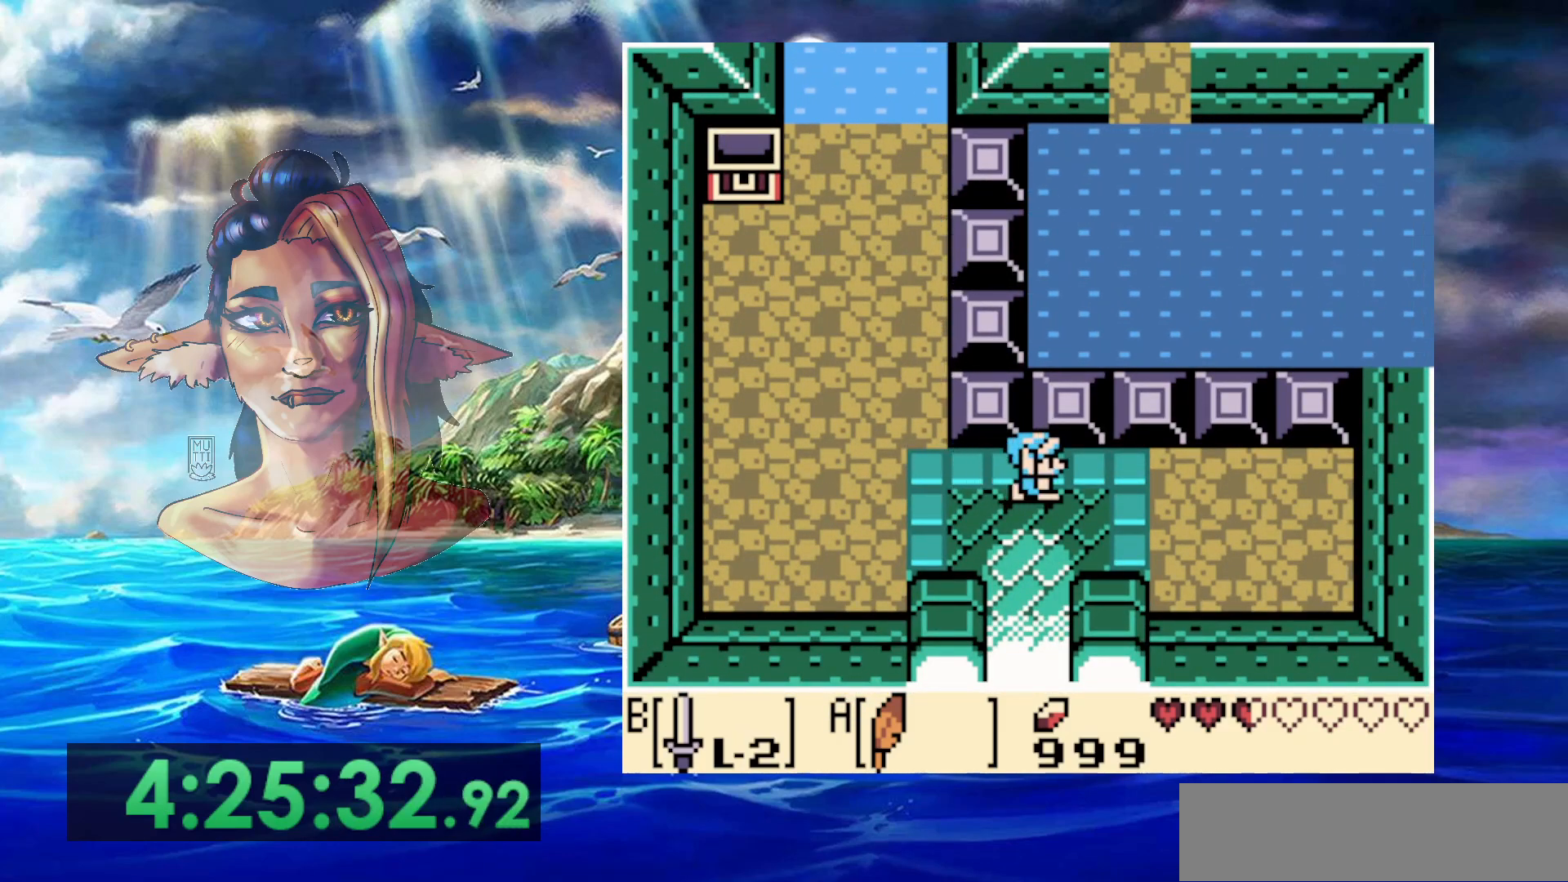
Gameplay with a controller (Nintendo layout); each line is a JSON object with the inputs held at the frame after it. "events" lists button and stick changes between this image and that frame as [ms after this image, input, new state], when the widget could be followed in between. Not read: DPAD_DOWN DPAD_RIGHT DPAD_UP L3 R3.
{"buttons": [], "events": []}
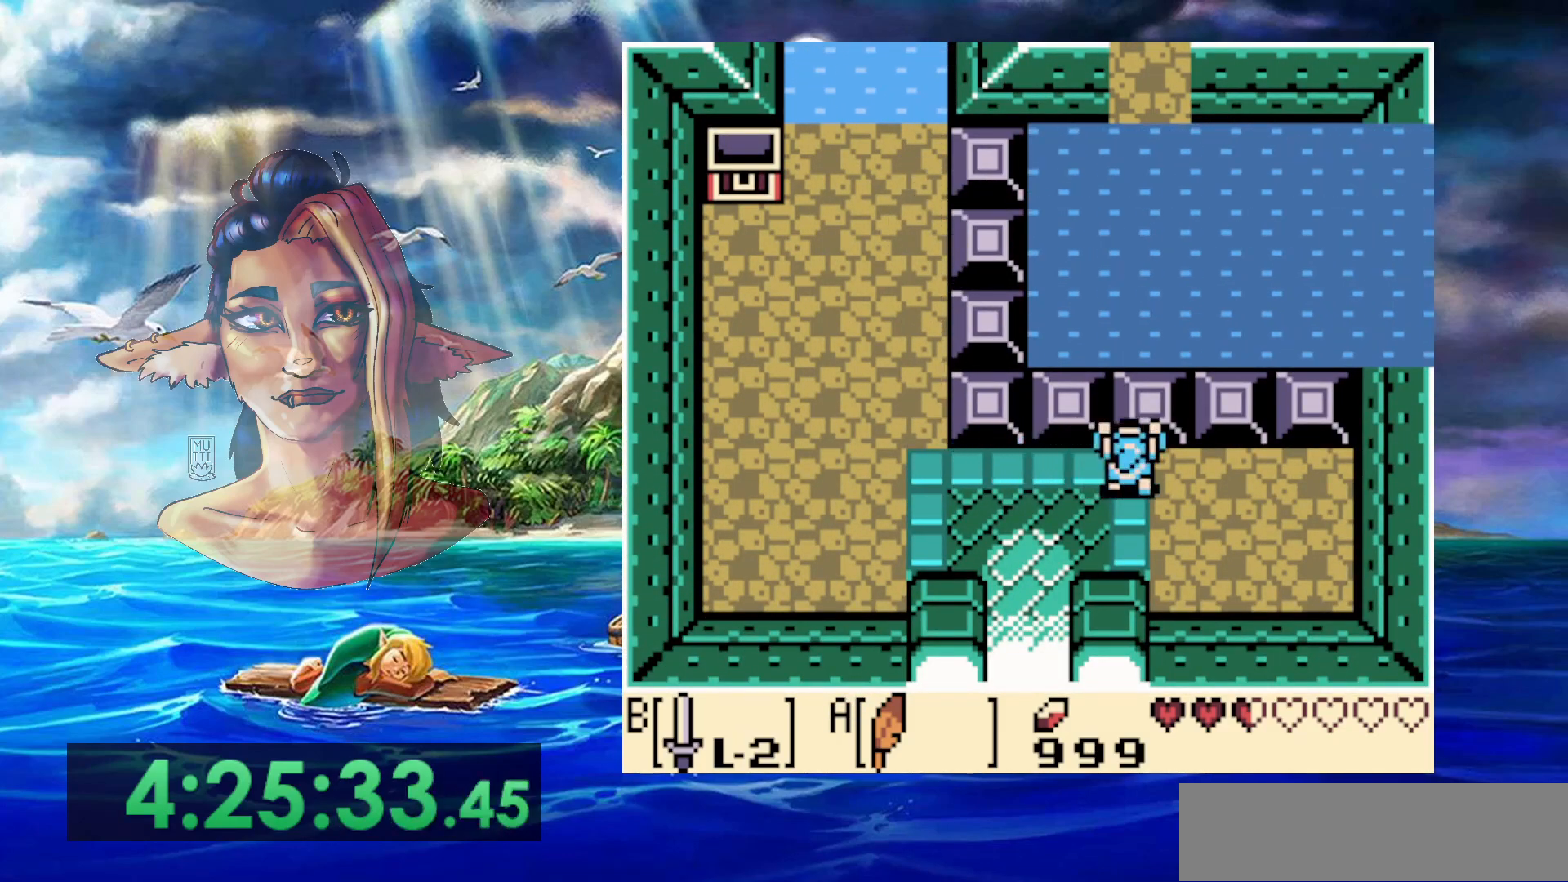
{"buttons": [], "events": [[167, "DPAD_LEFT", "down"], [450, "DPAD_LEFT", "up"]]}
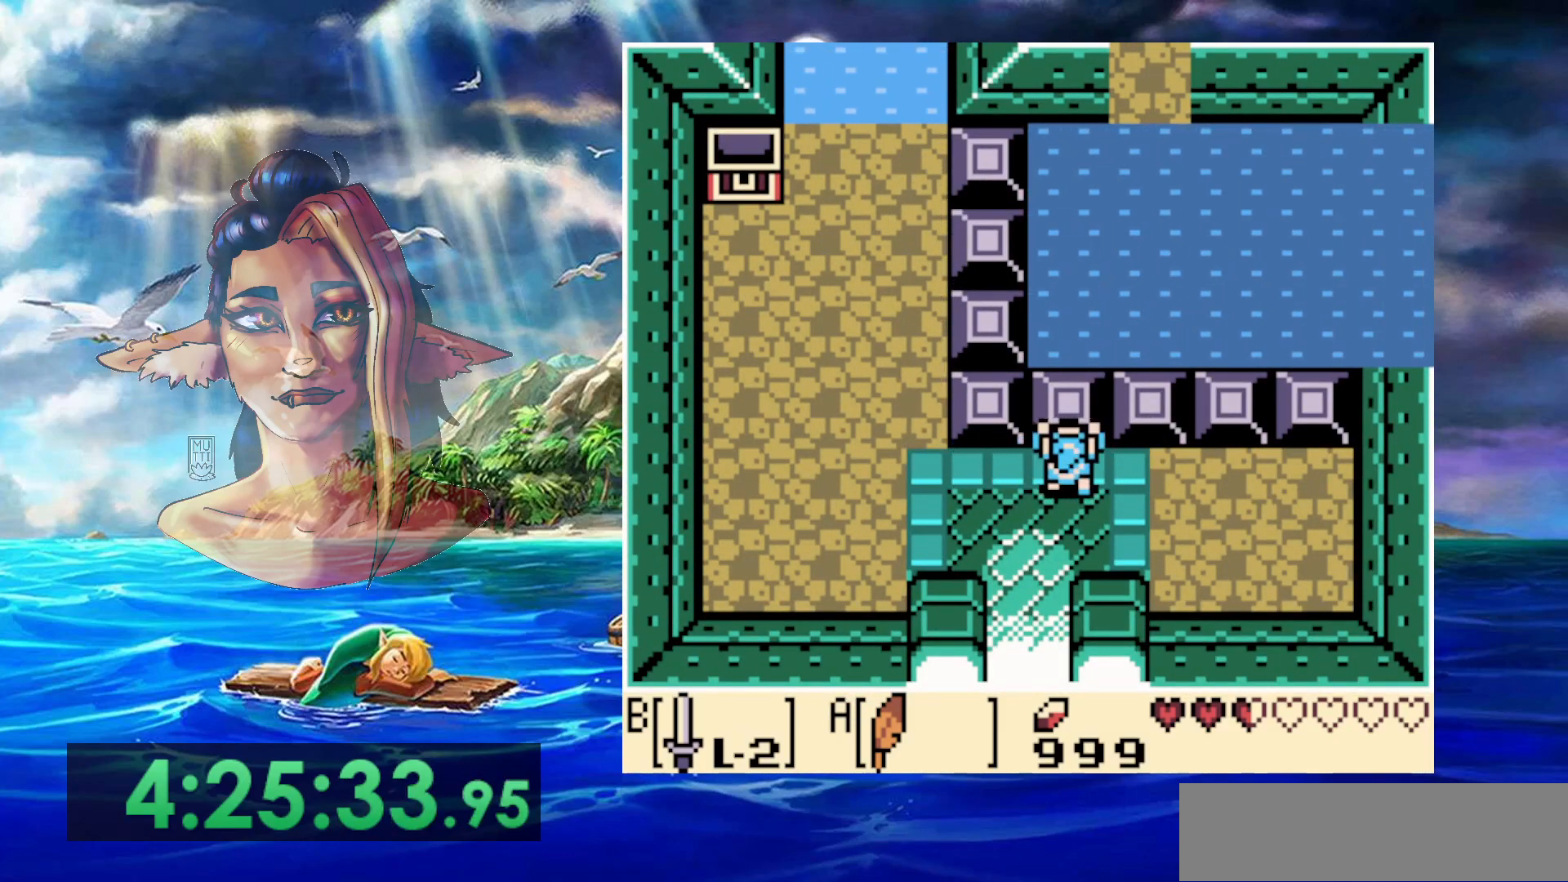
{"buttons": [], "events": []}
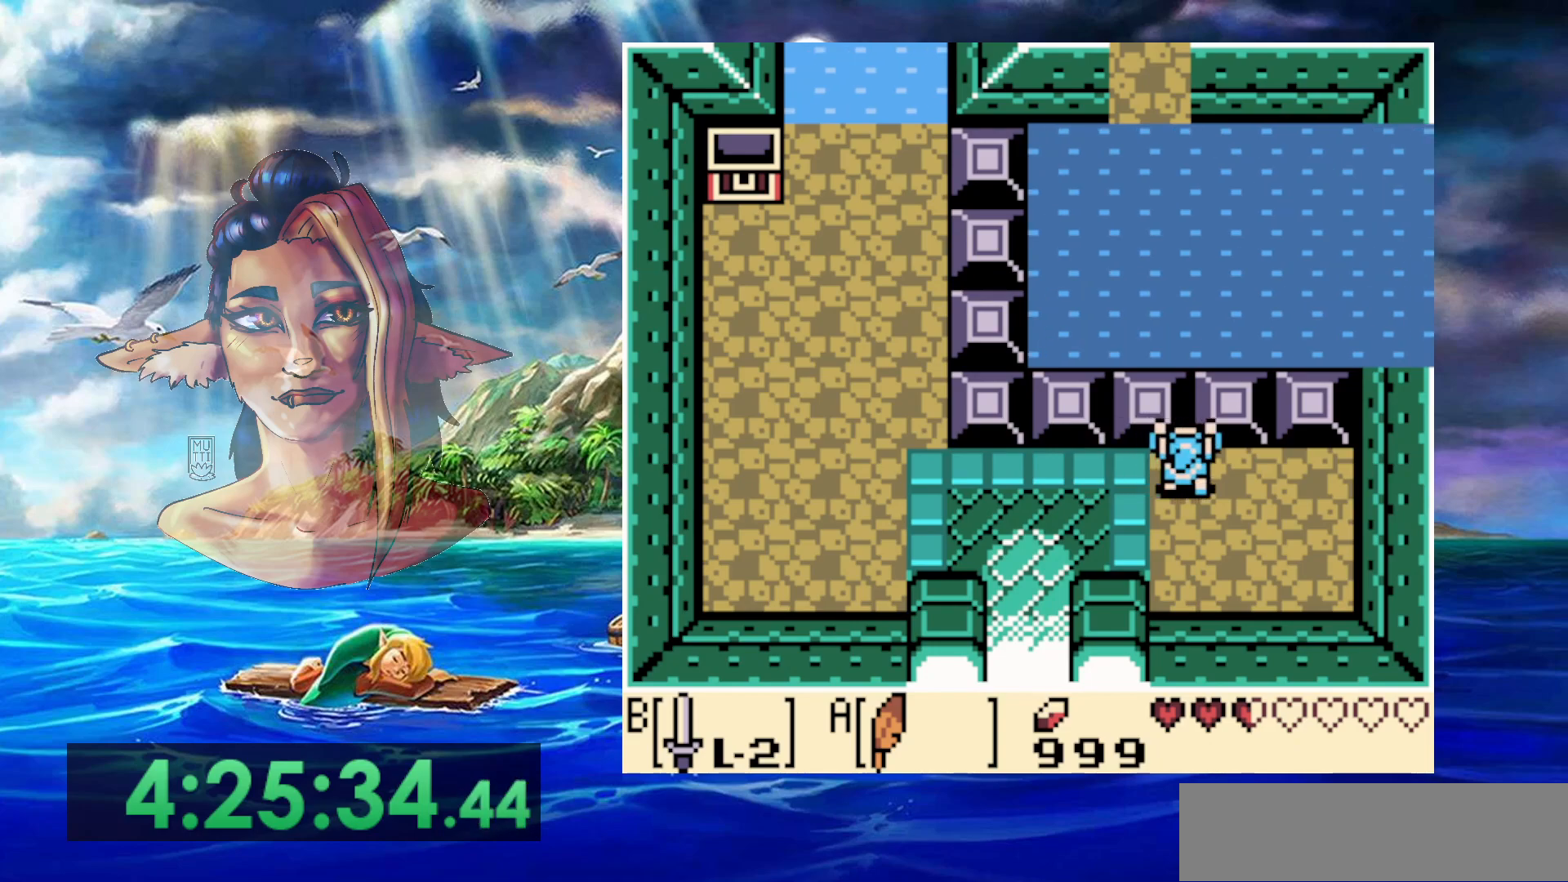
{"buttons": [], "events": []}
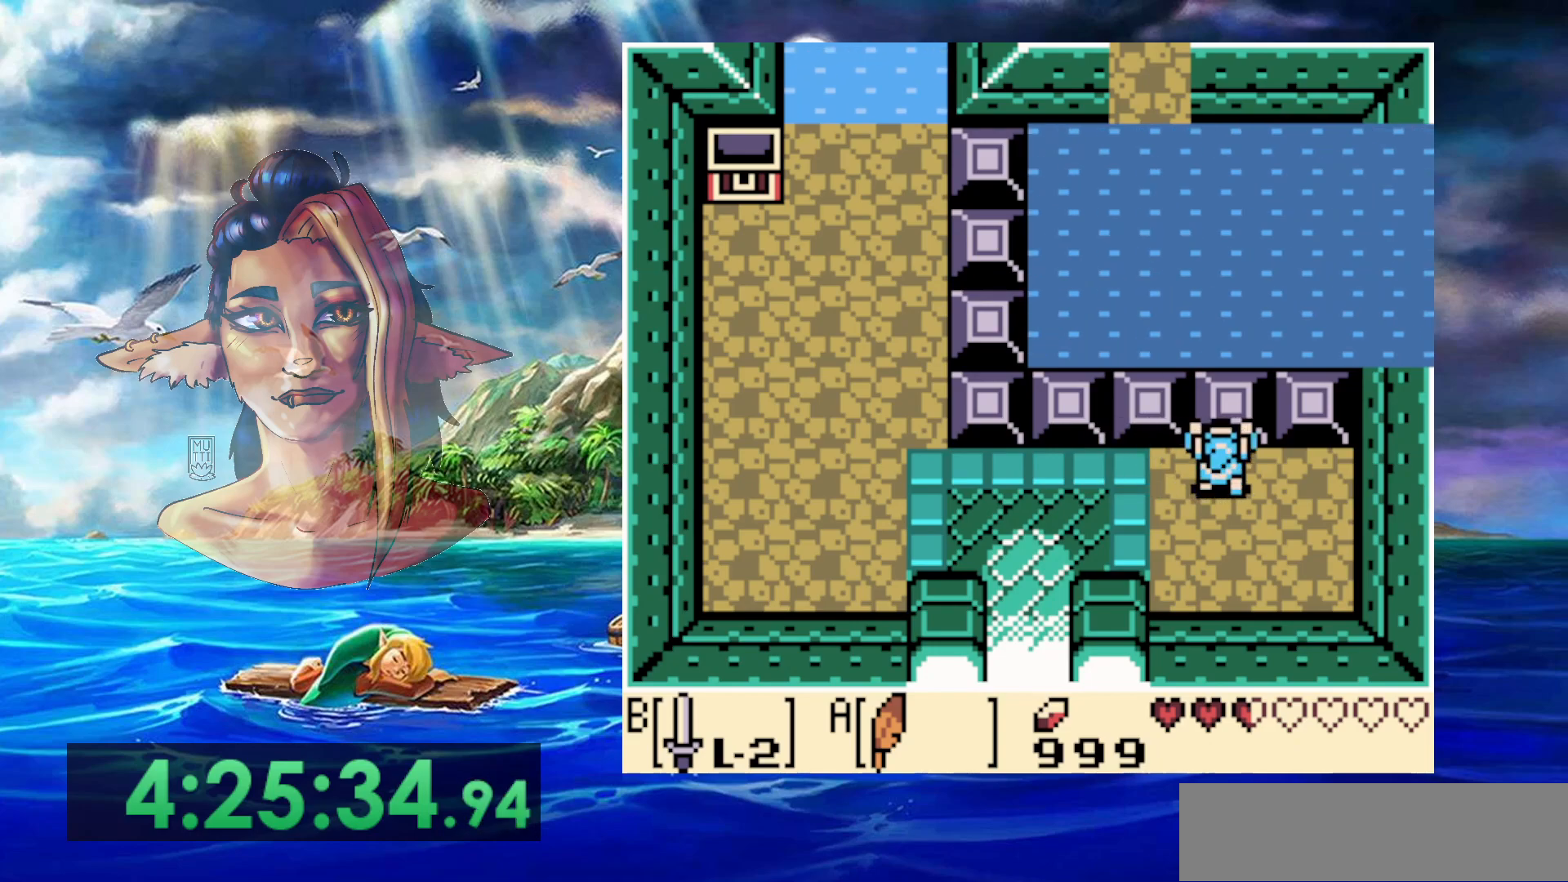
{"buttons": [], "events": []}
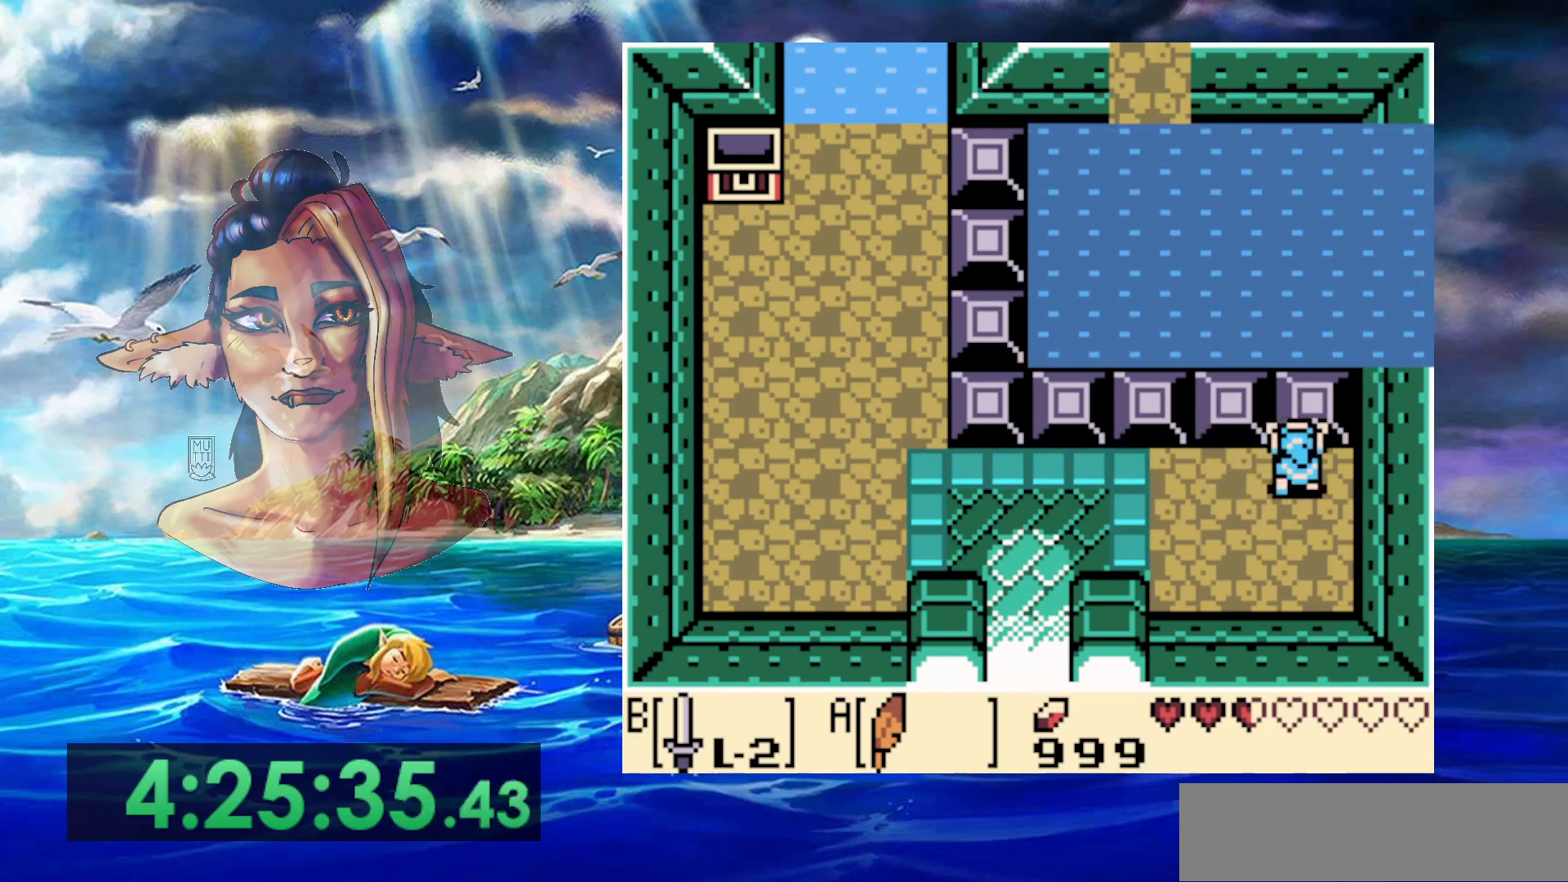
{"buttons": [], "events": []}
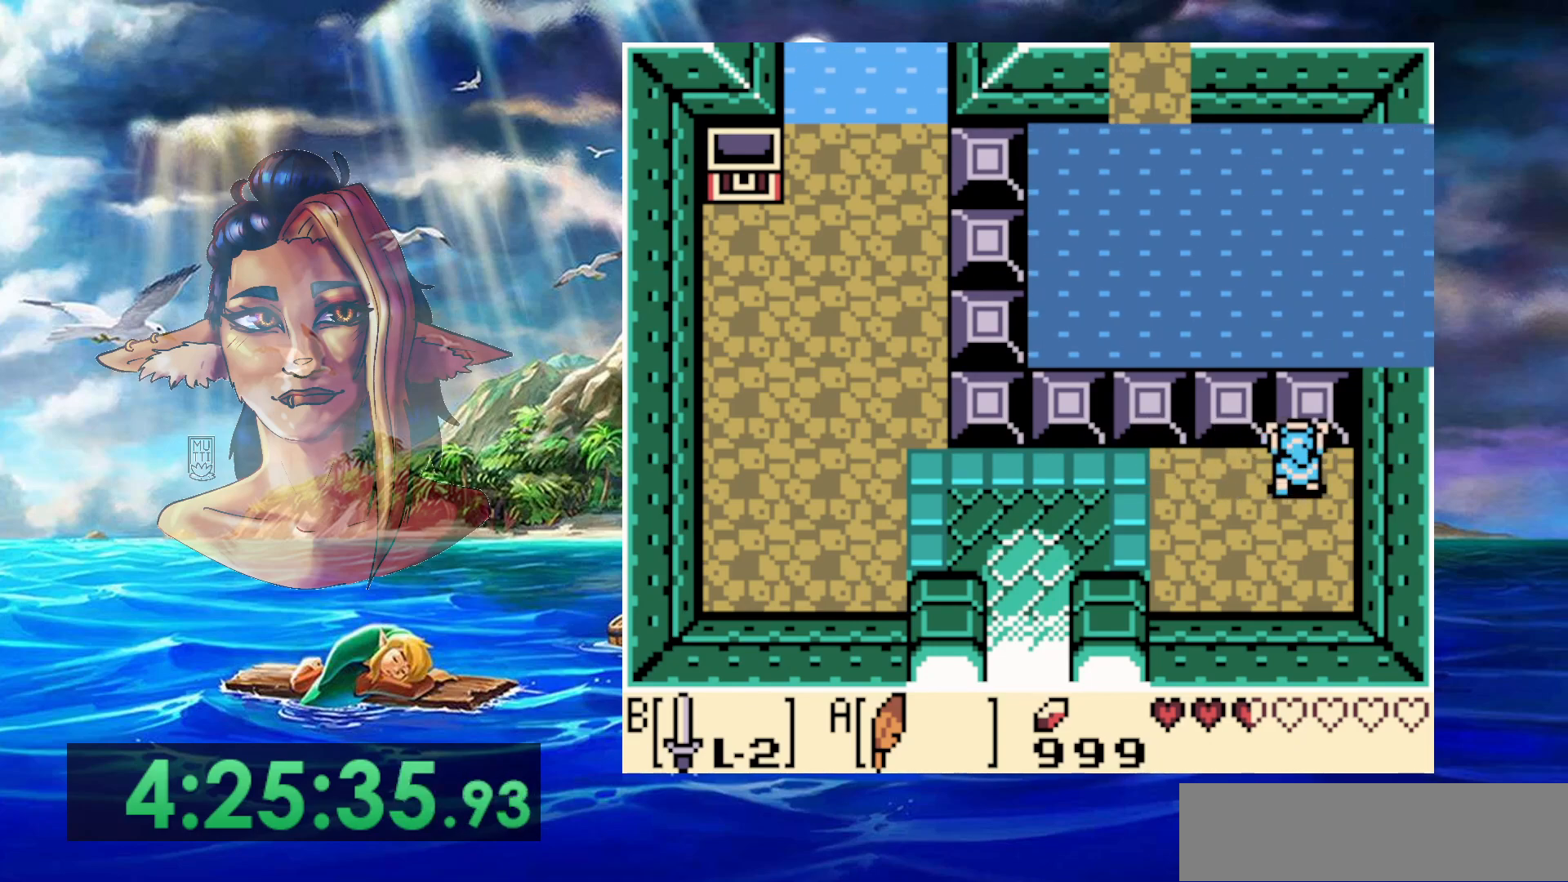
{"buttons": ["DPAD_LEFT"], "events": [[267, "DPAD_LEFT", "down"]]}
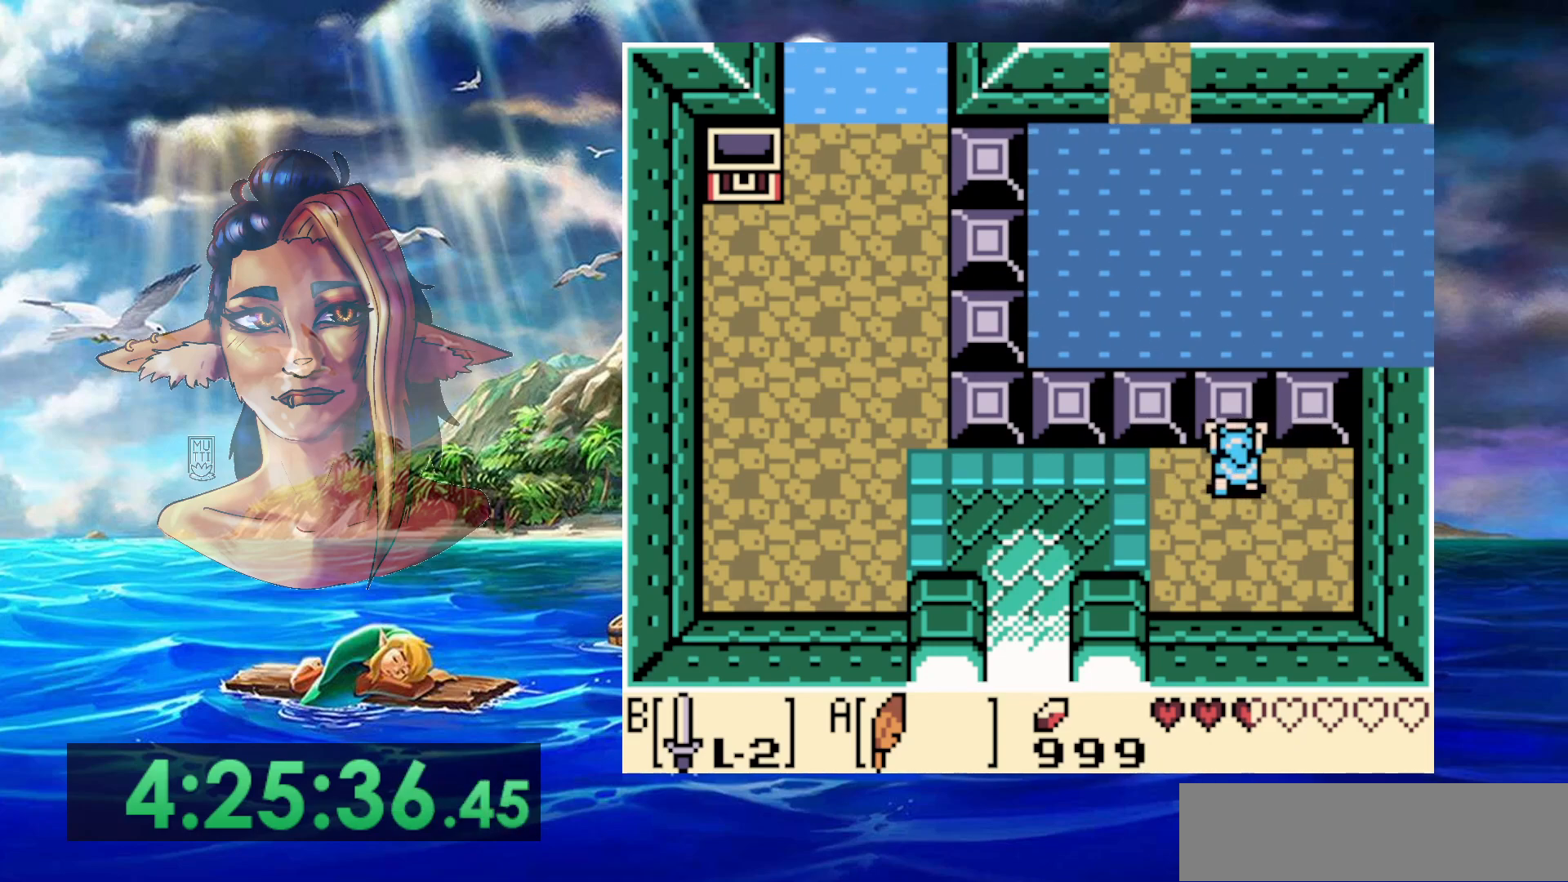
{"buttons": ["DPAD_LEFT"], "events": [[33, "DPAD_LEFT", "up"], [450, "DPAD_LEFT", "down"]]}
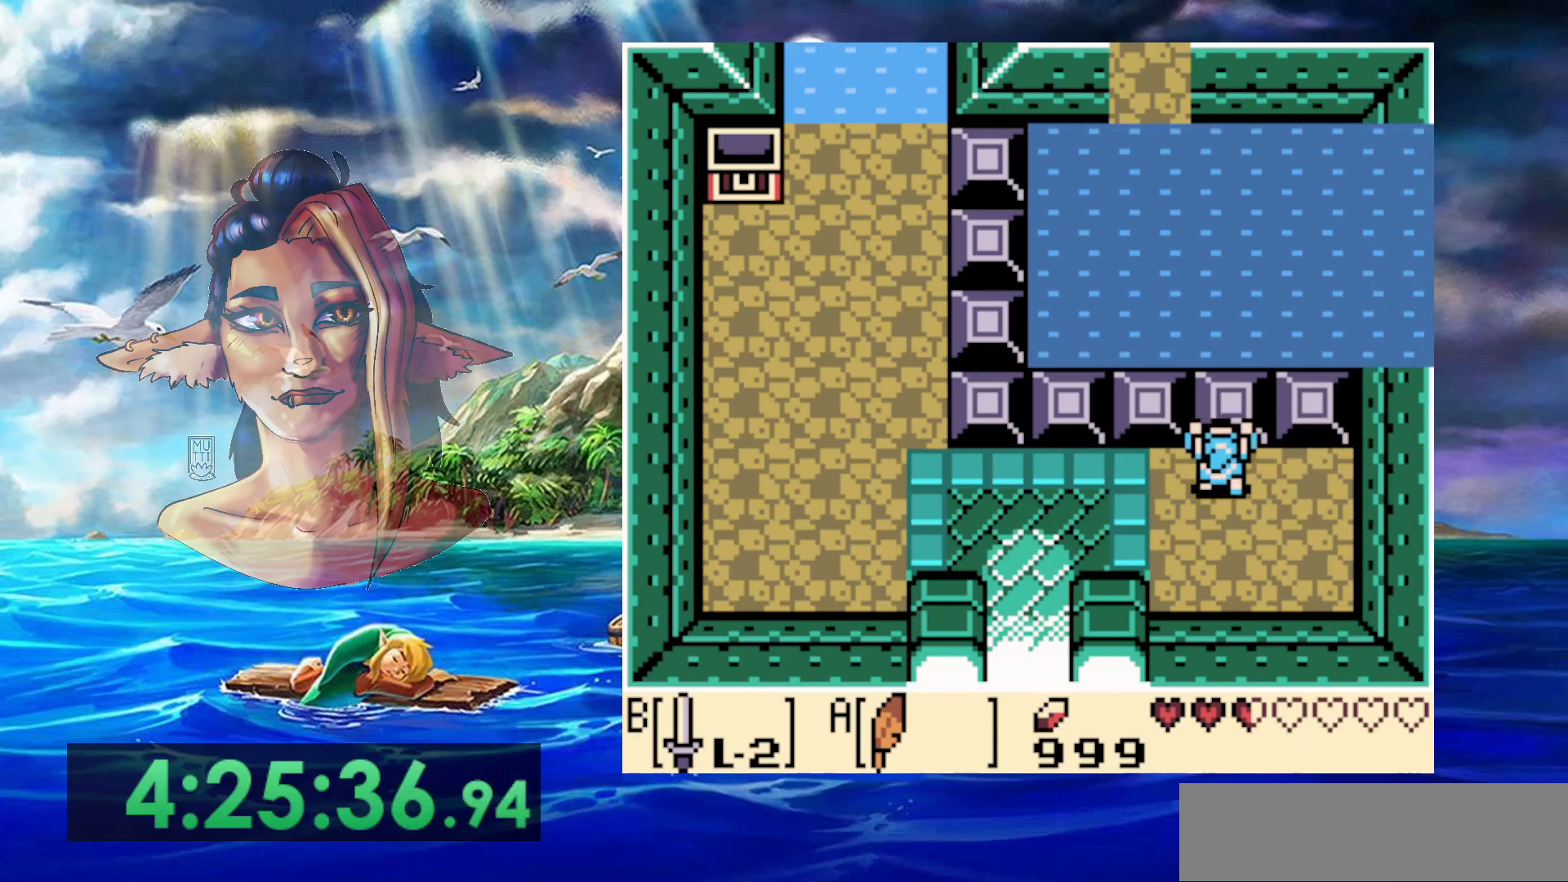
{"buttons": ["DPAD_LEFT"], "events": [[50, "A", "down"], [350, "A", "up"]]}
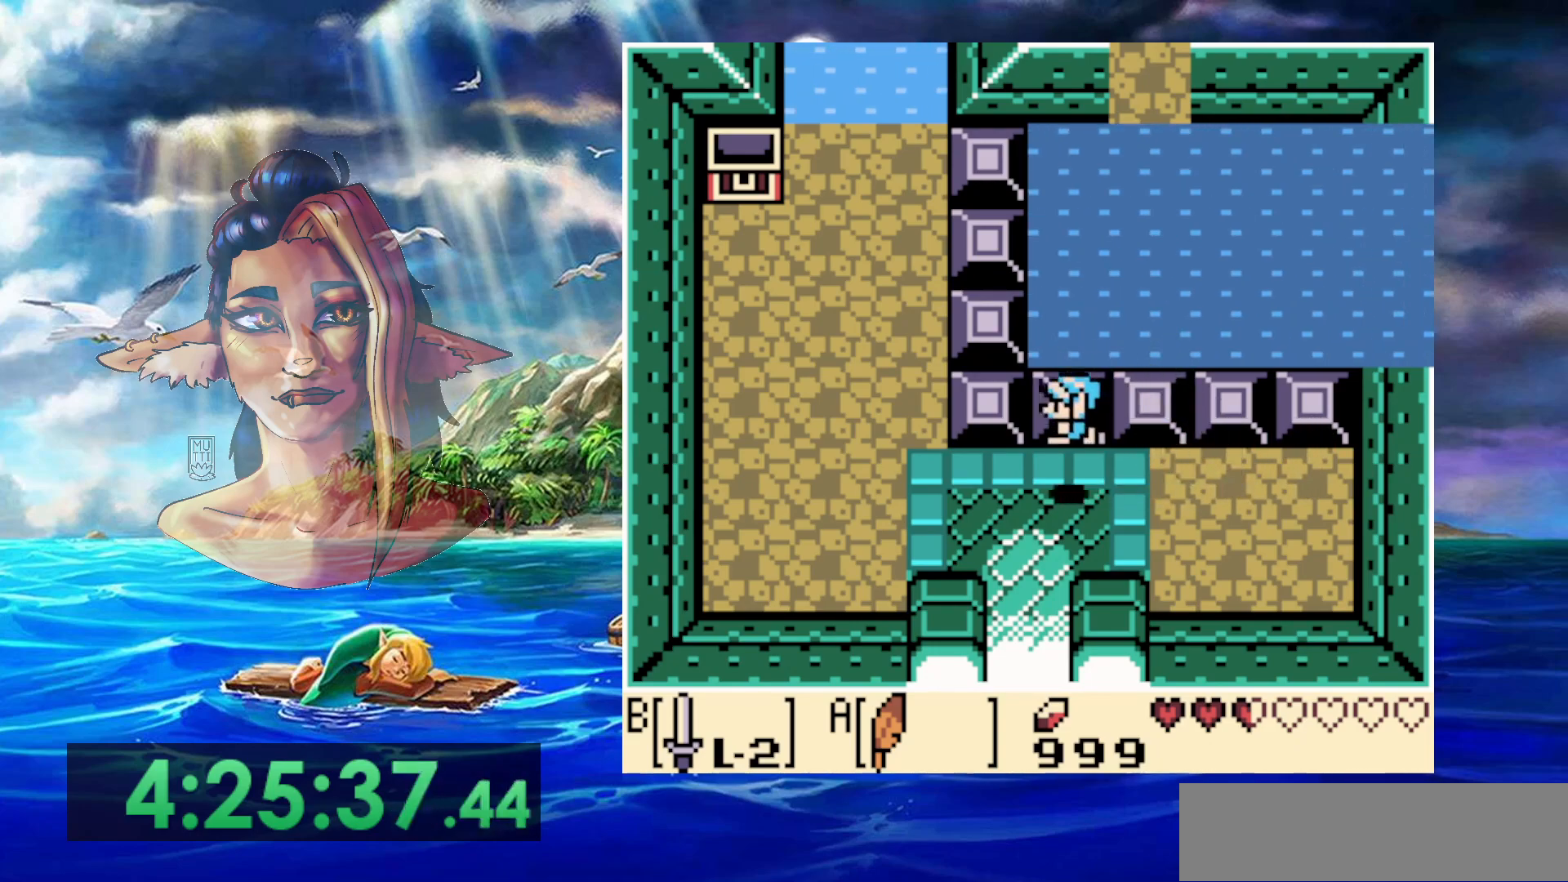
{"buttons": ["DPAD_LEFT"], "events": [[83, "A", "down"], [483, "A", "up"]]}
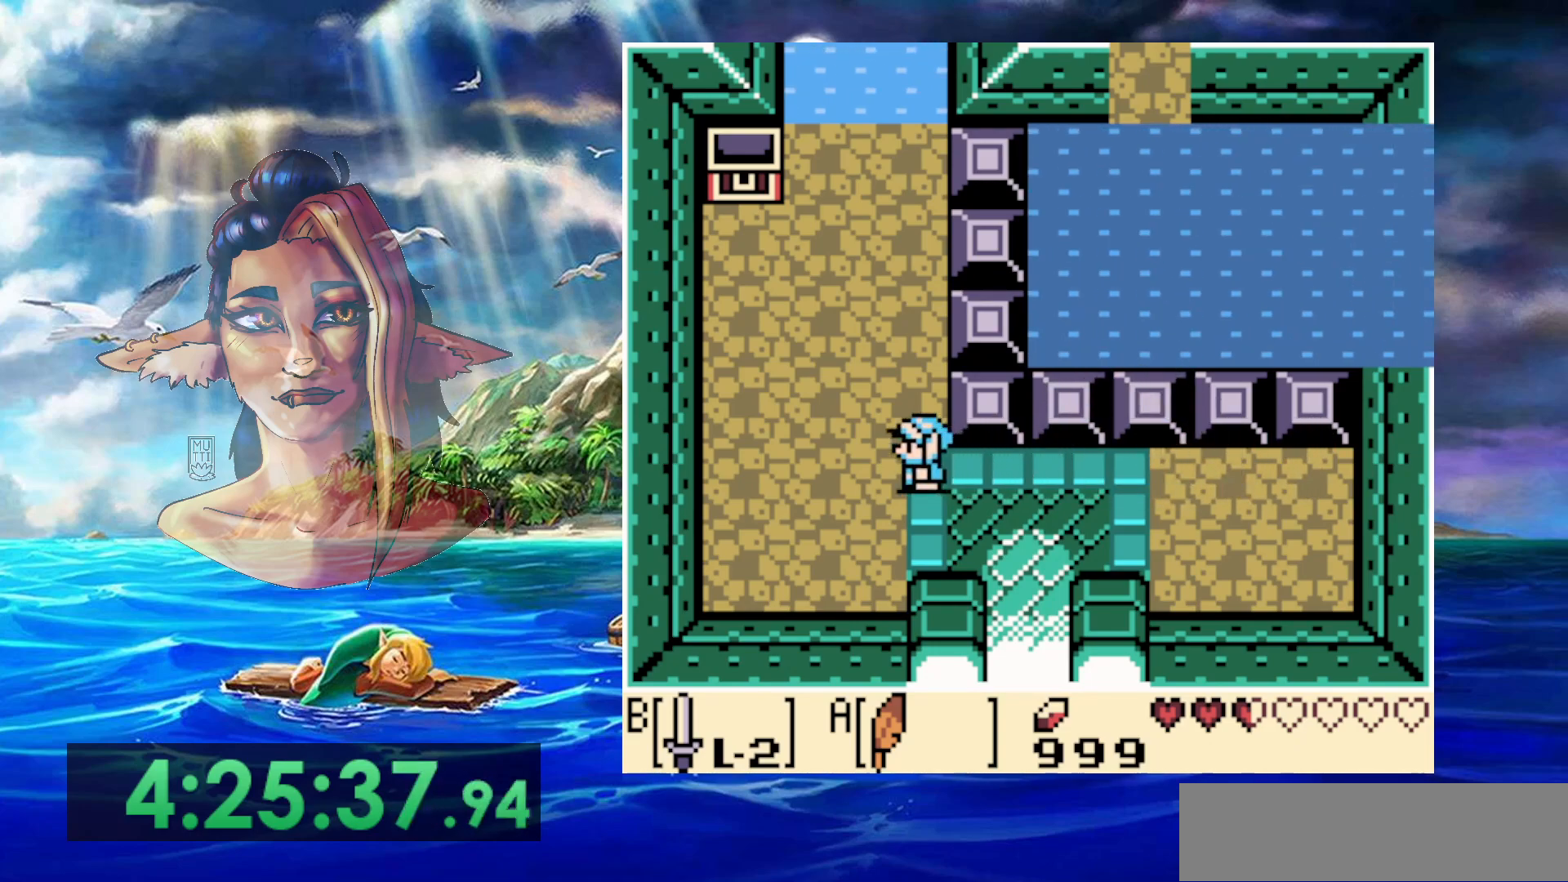
{"buttons": [], "events": [[100, "DPAD_LEFT", "up"]]}
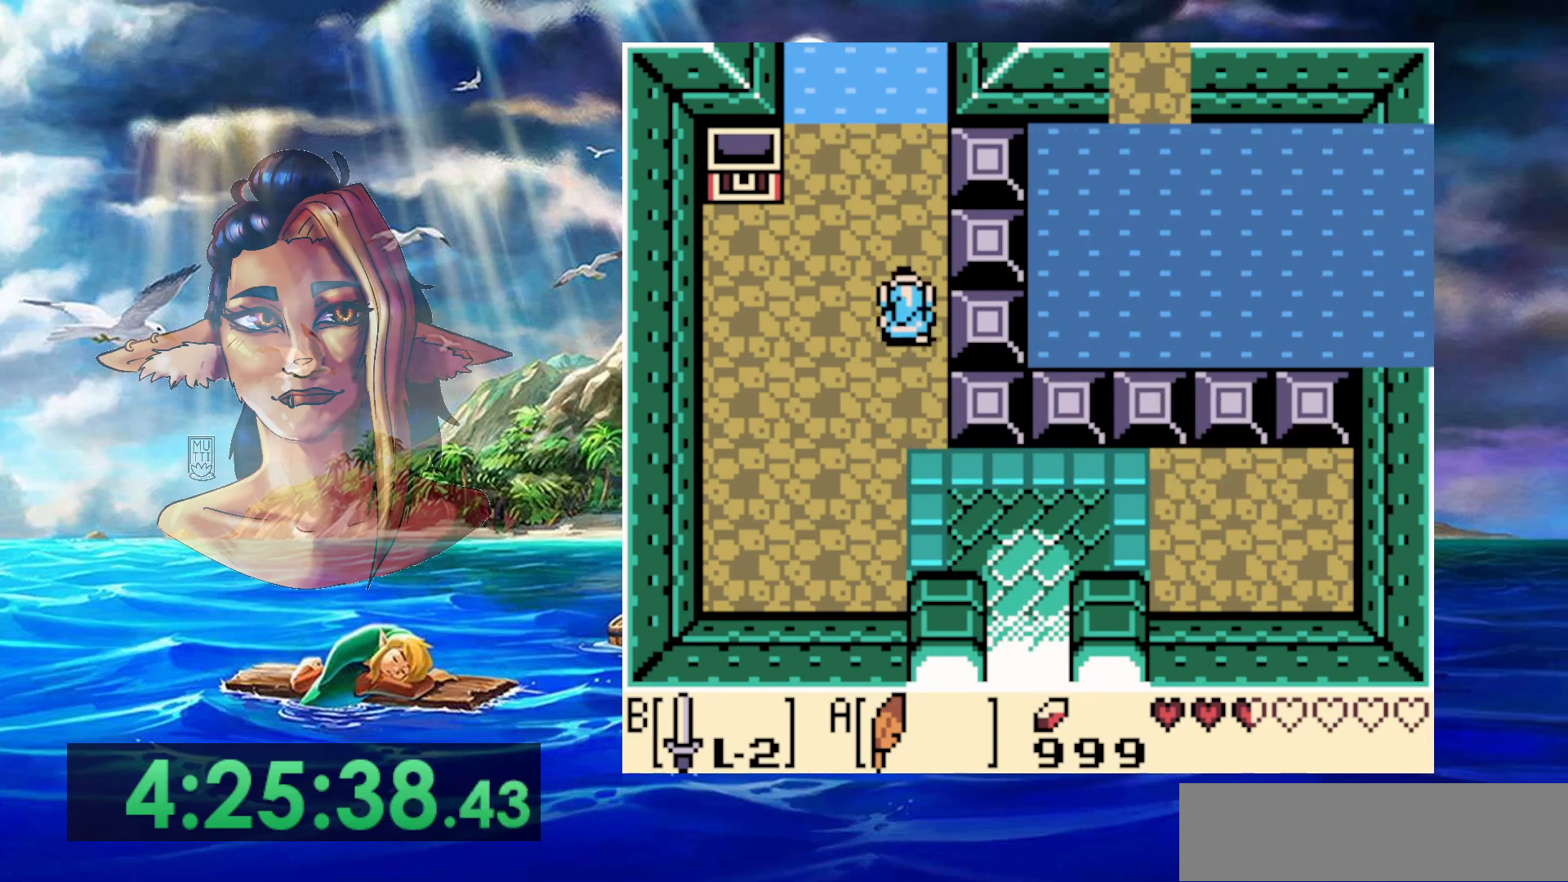
{"buttons": ["DPAD_LEFT"], "events": [[450, "DPAD_LEFT", "down"]]}
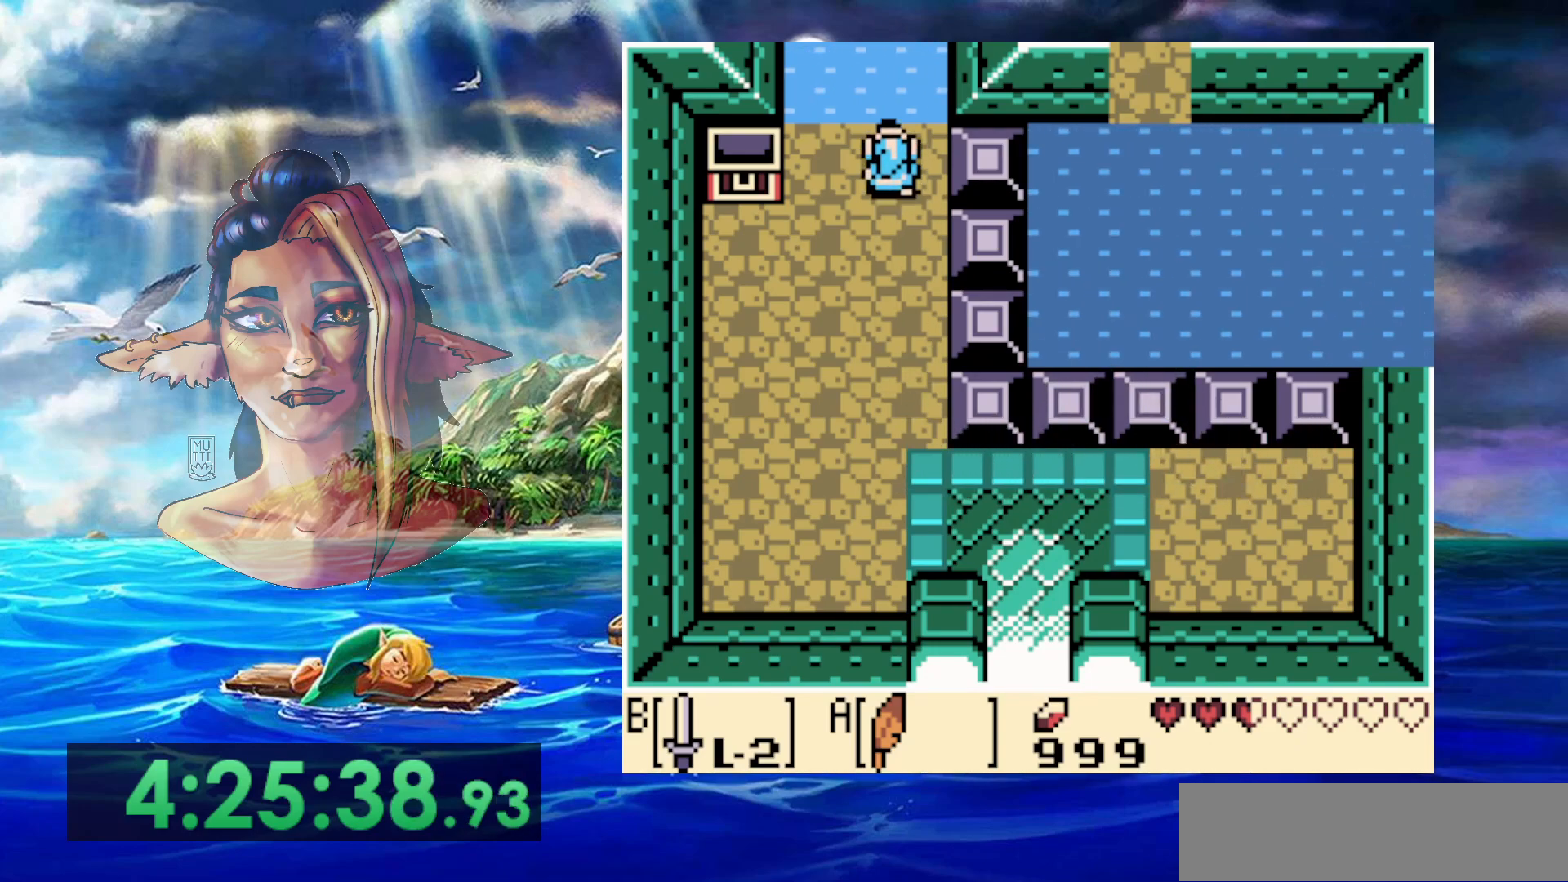
{"buttons": [], "events": [[117, "DPAD_LEFT", "up"]]}
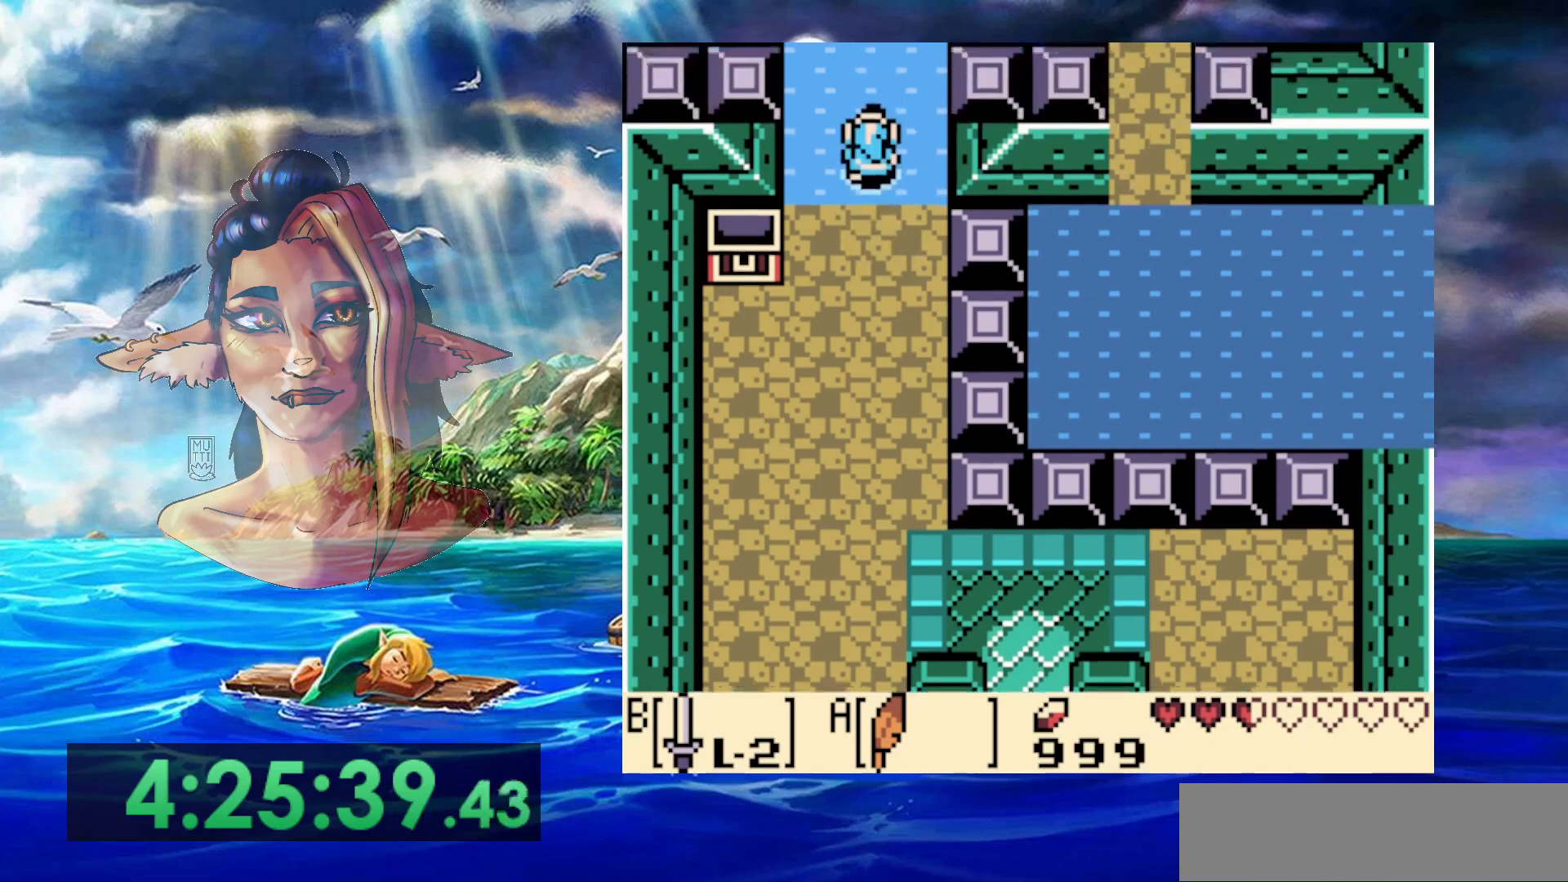
{"buttons": ["DPAD_LEFT"], "events": [[483, "DPAD_LEFT", "down"]]}
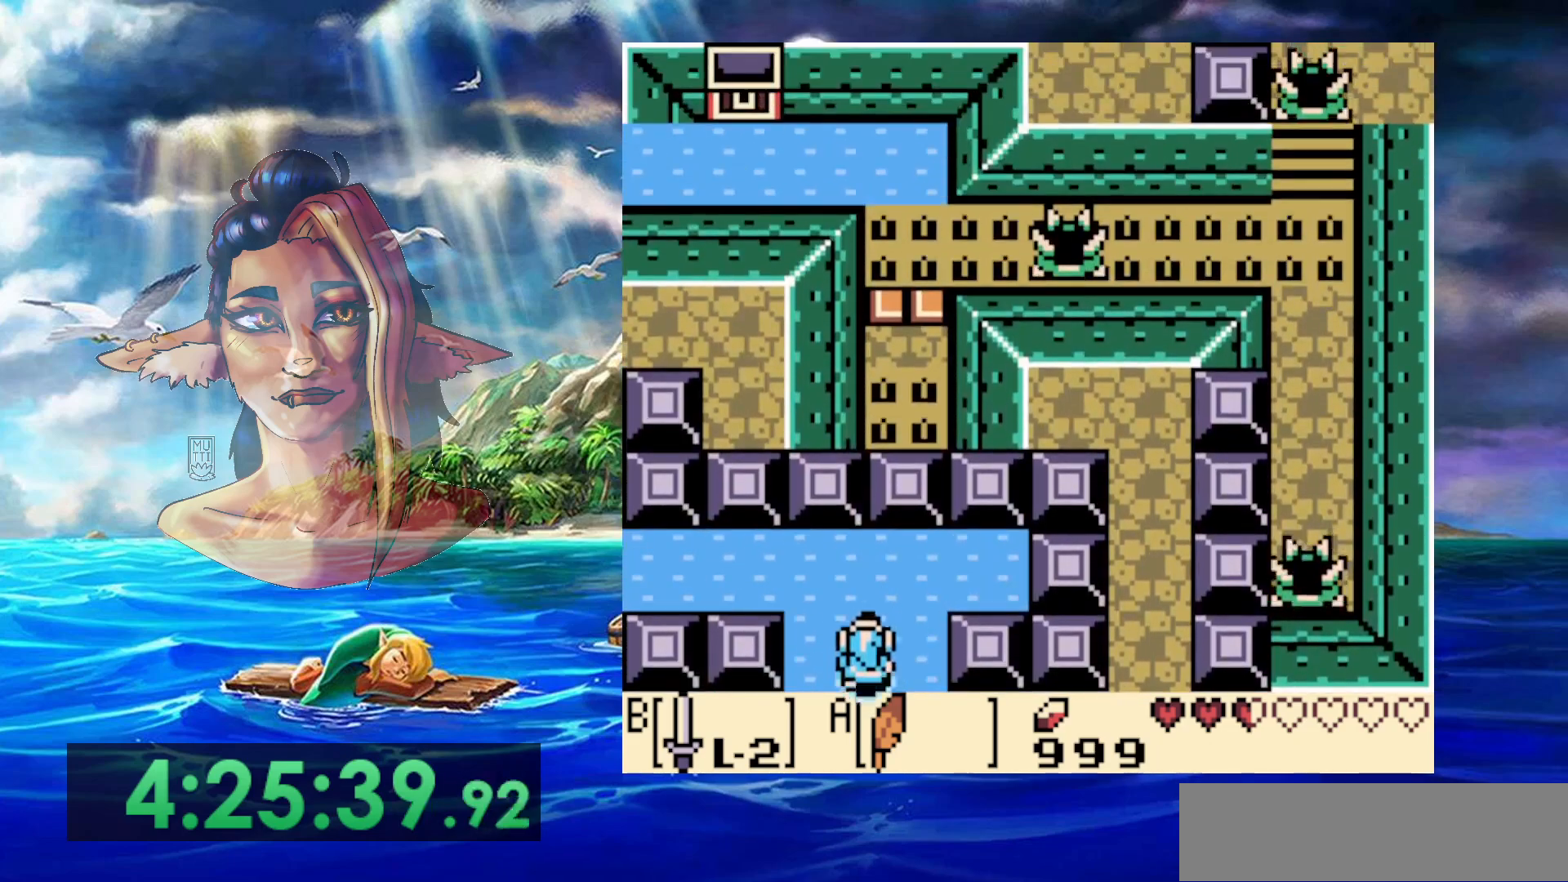
{"buttons": ["DPAD_LEFT"], "events": [[33, "A", "down"], [433, "A", "up"]]}
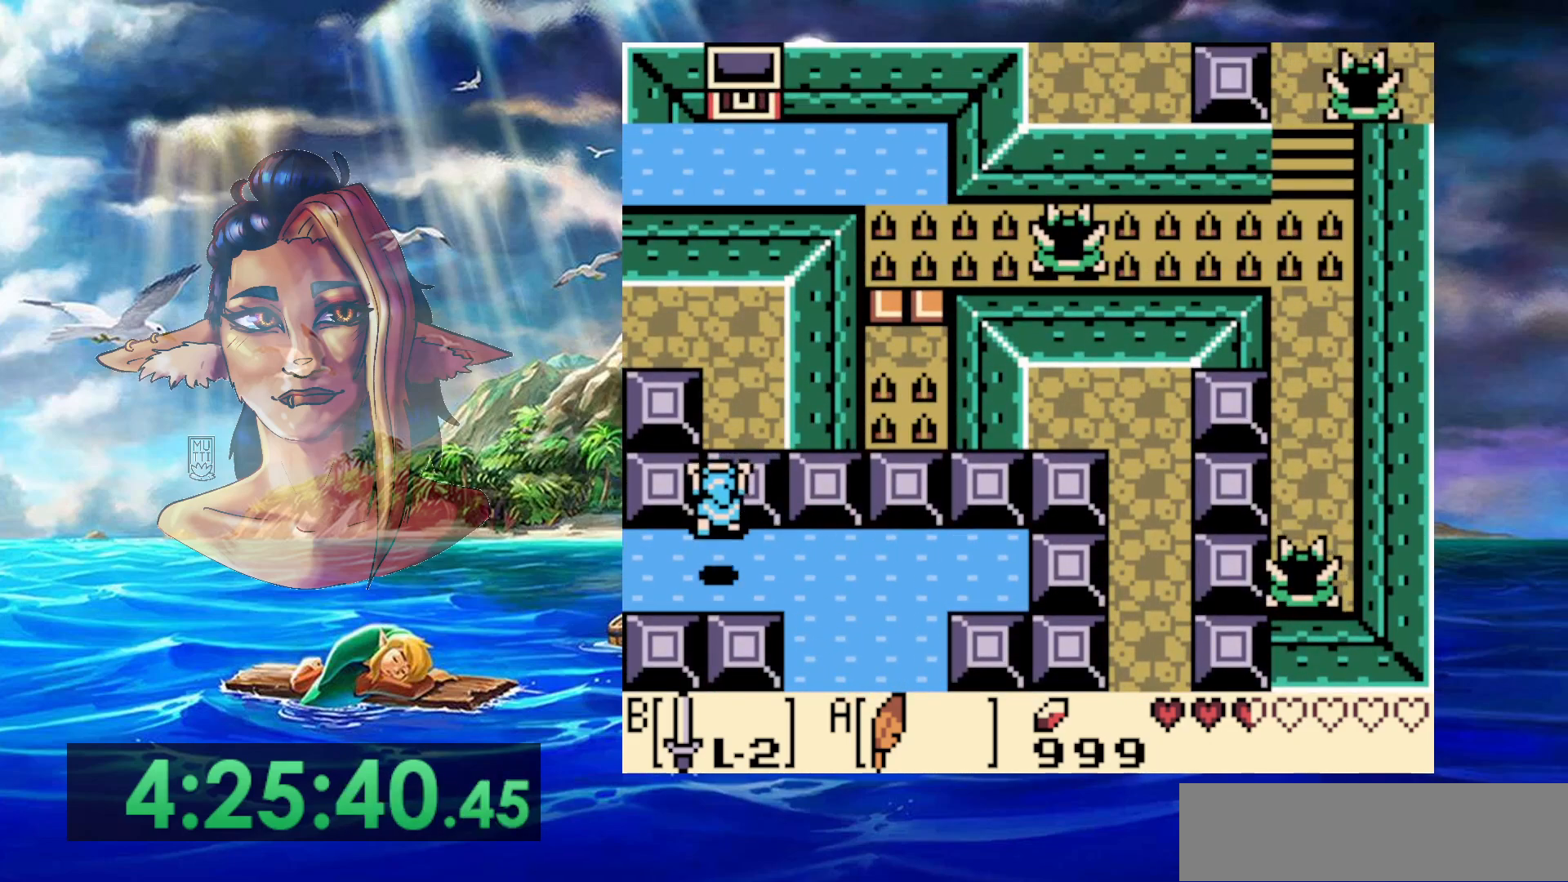
{"buttons": ["DPAD_LEFT"], "events": []}
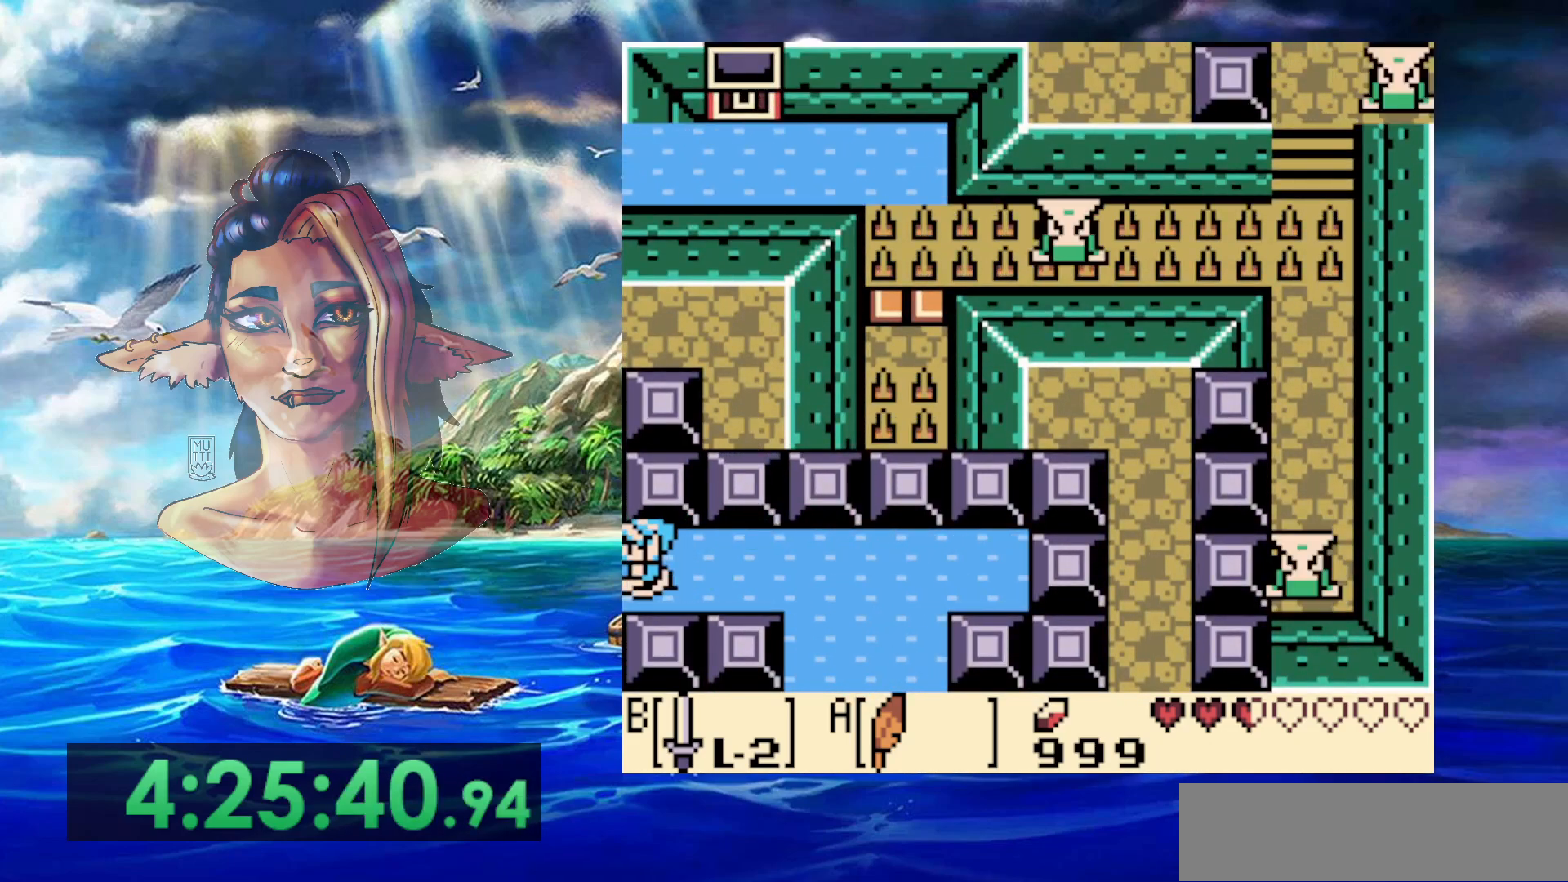
{"buttons": ["DPAD_LEFT"], "events": []}
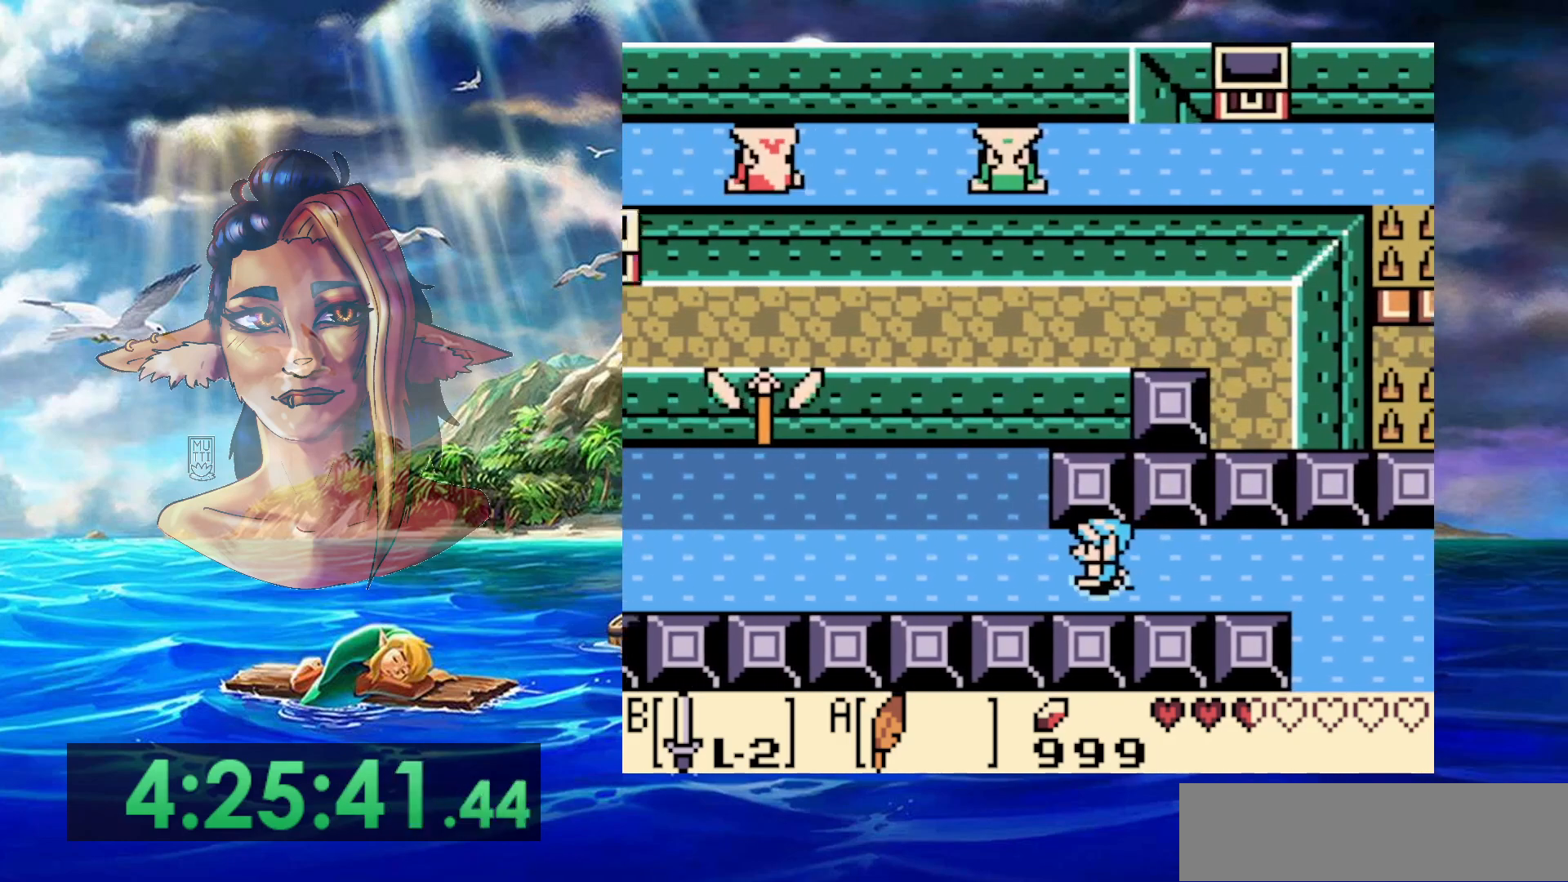
{"buttons": ["DPAD_LEFT"], "events": []}
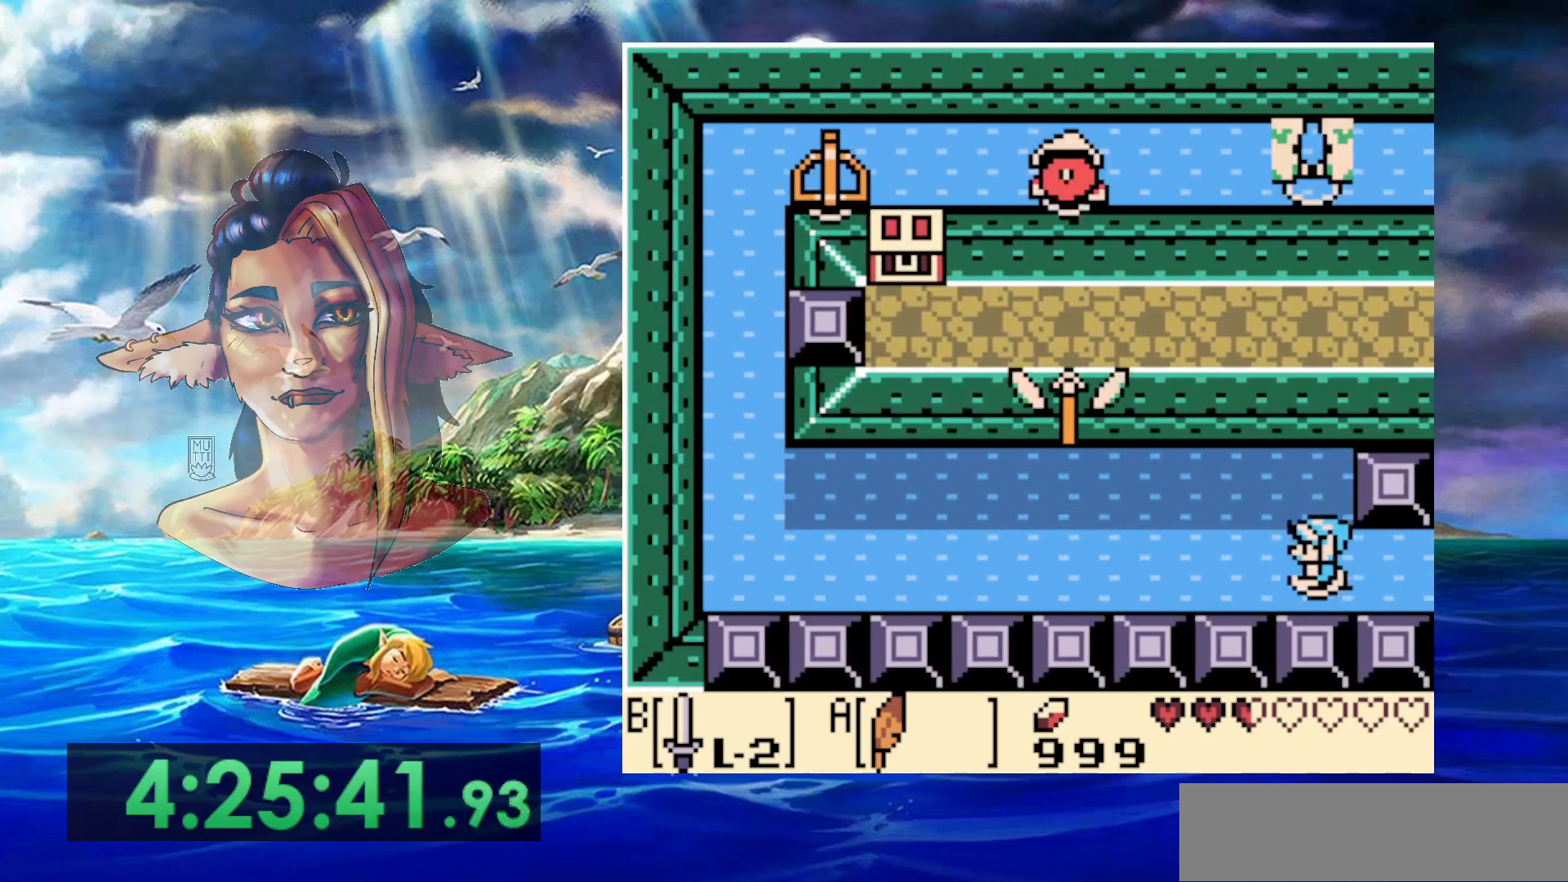
{"buttons": ["DPAD_LEFT"], "events": []}
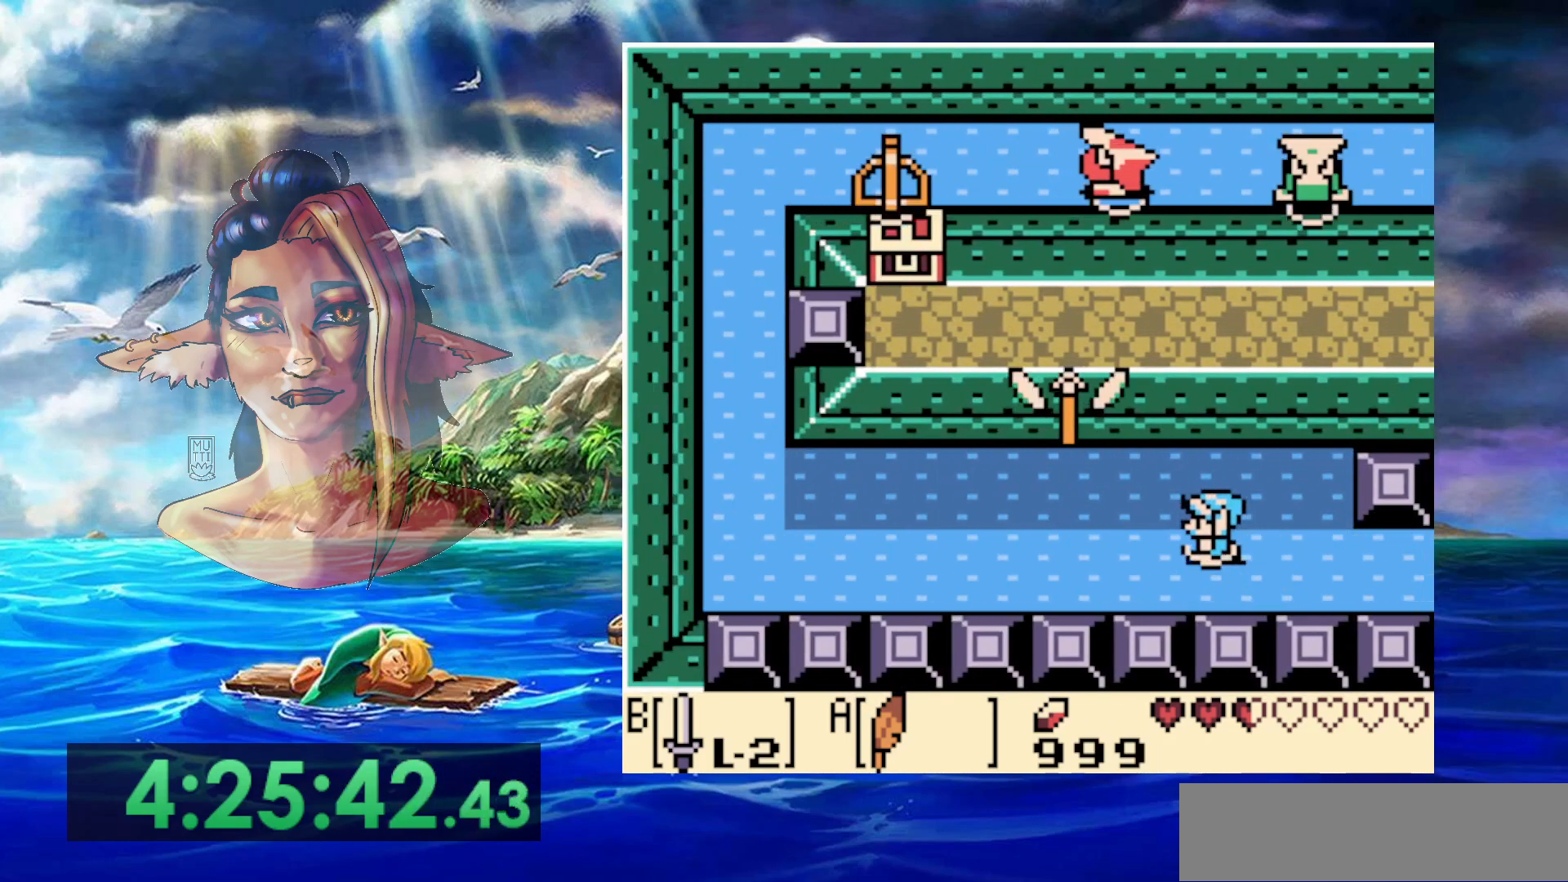
{"buttons": ["A", "DPAD_LEFT"], "events": [[33, "A", "down"]]}
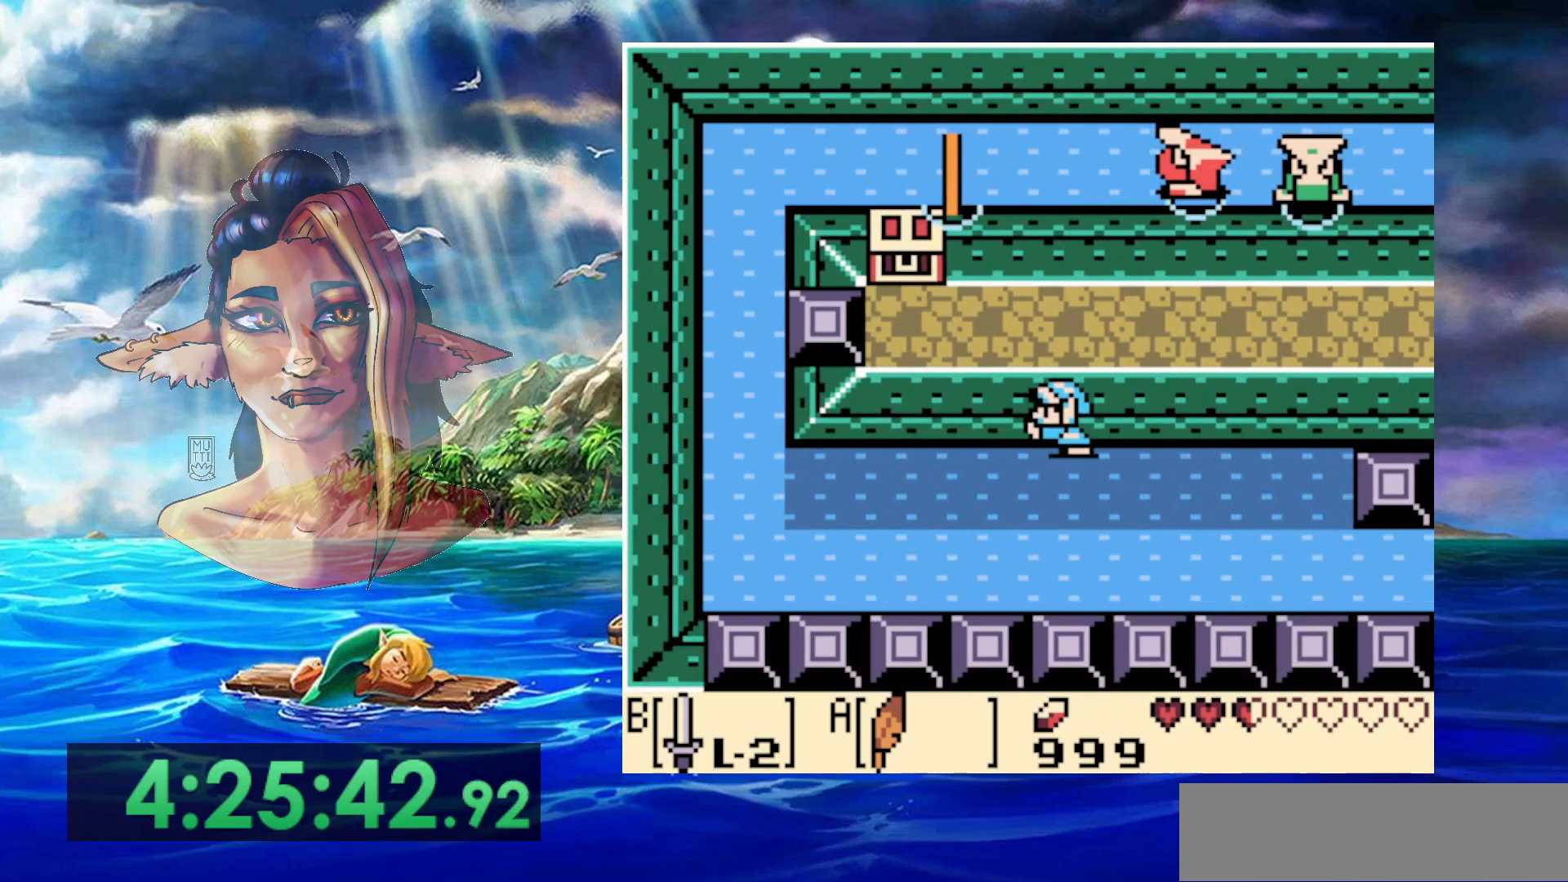
{"buttons": [], "events": [[67, "DPAD_LEFT", "up"], [183, "A", "up"]]}
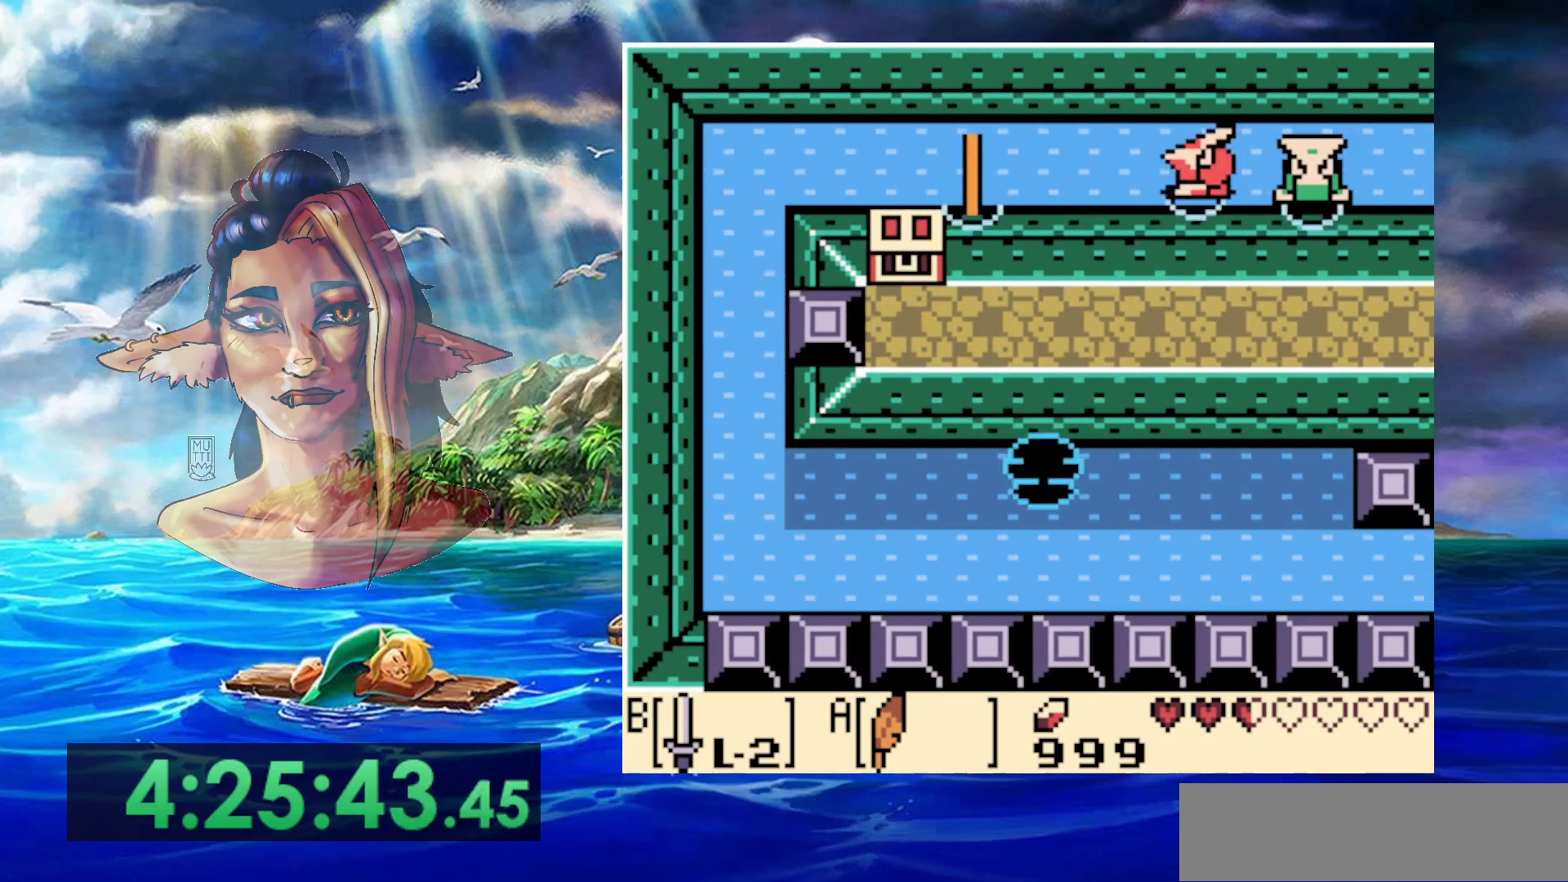
{"buttons": [], "events": []}
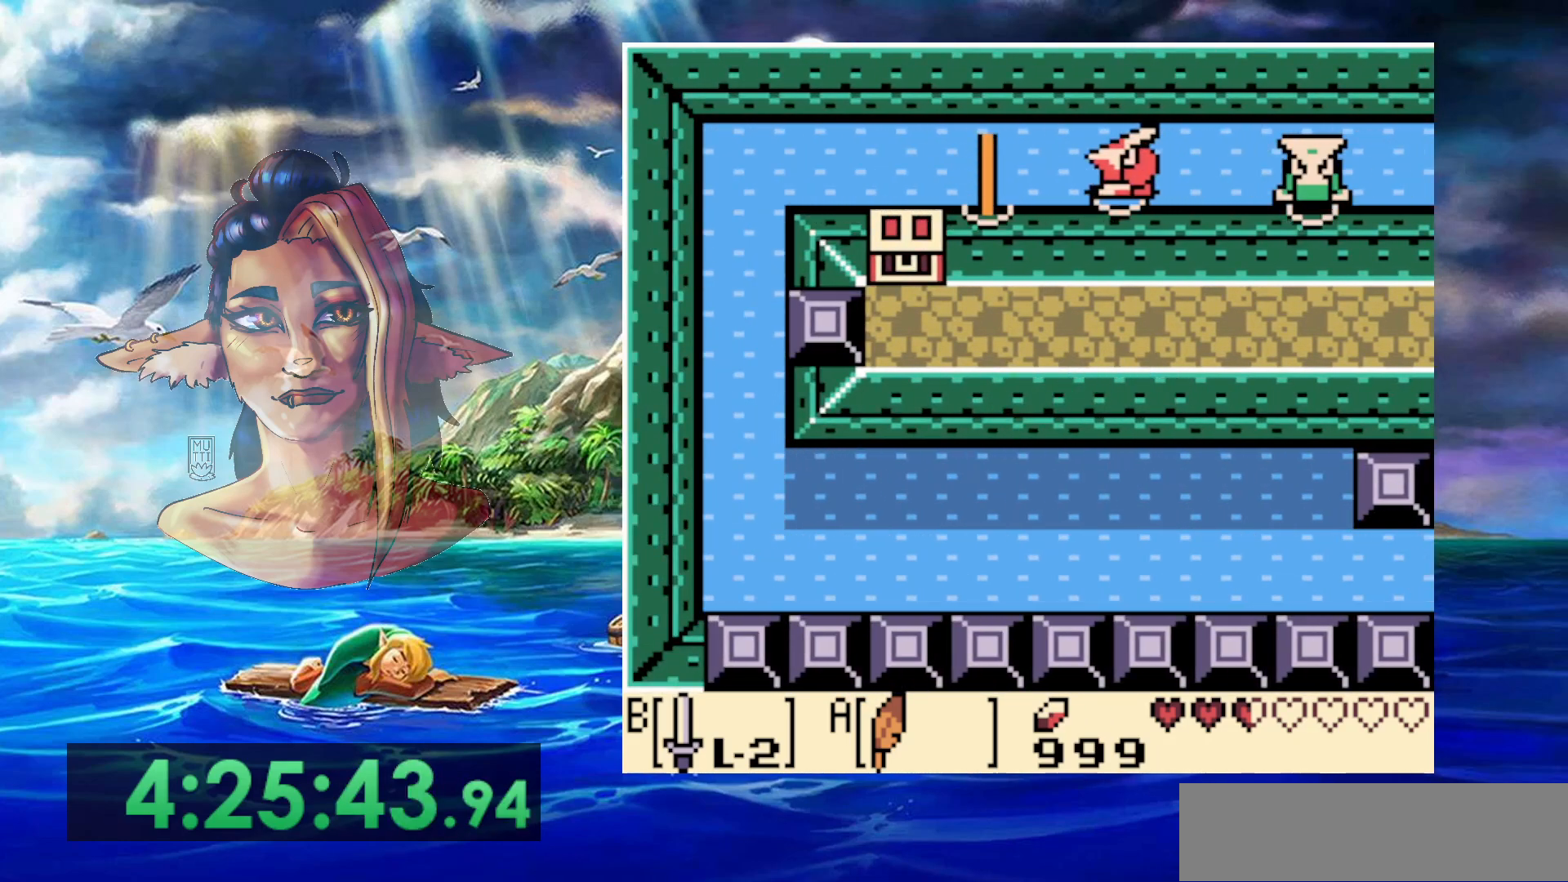
{"buttons": [], "events": []}
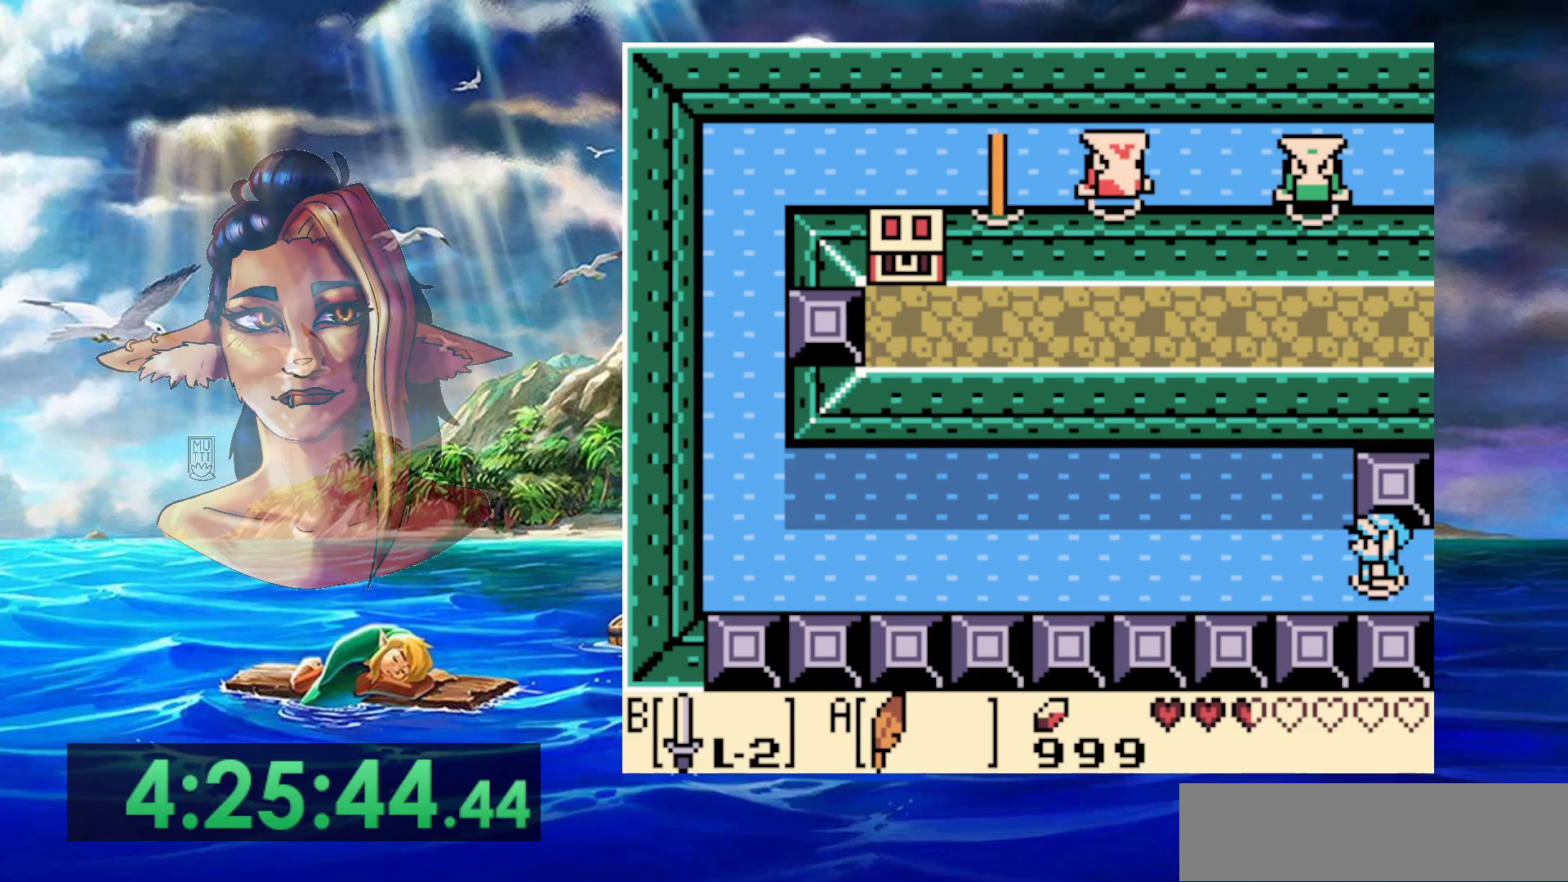
{"buttons": ["DPAD_LEFT"], "events": [[383, "DPAD_LEFT", "down"]]}
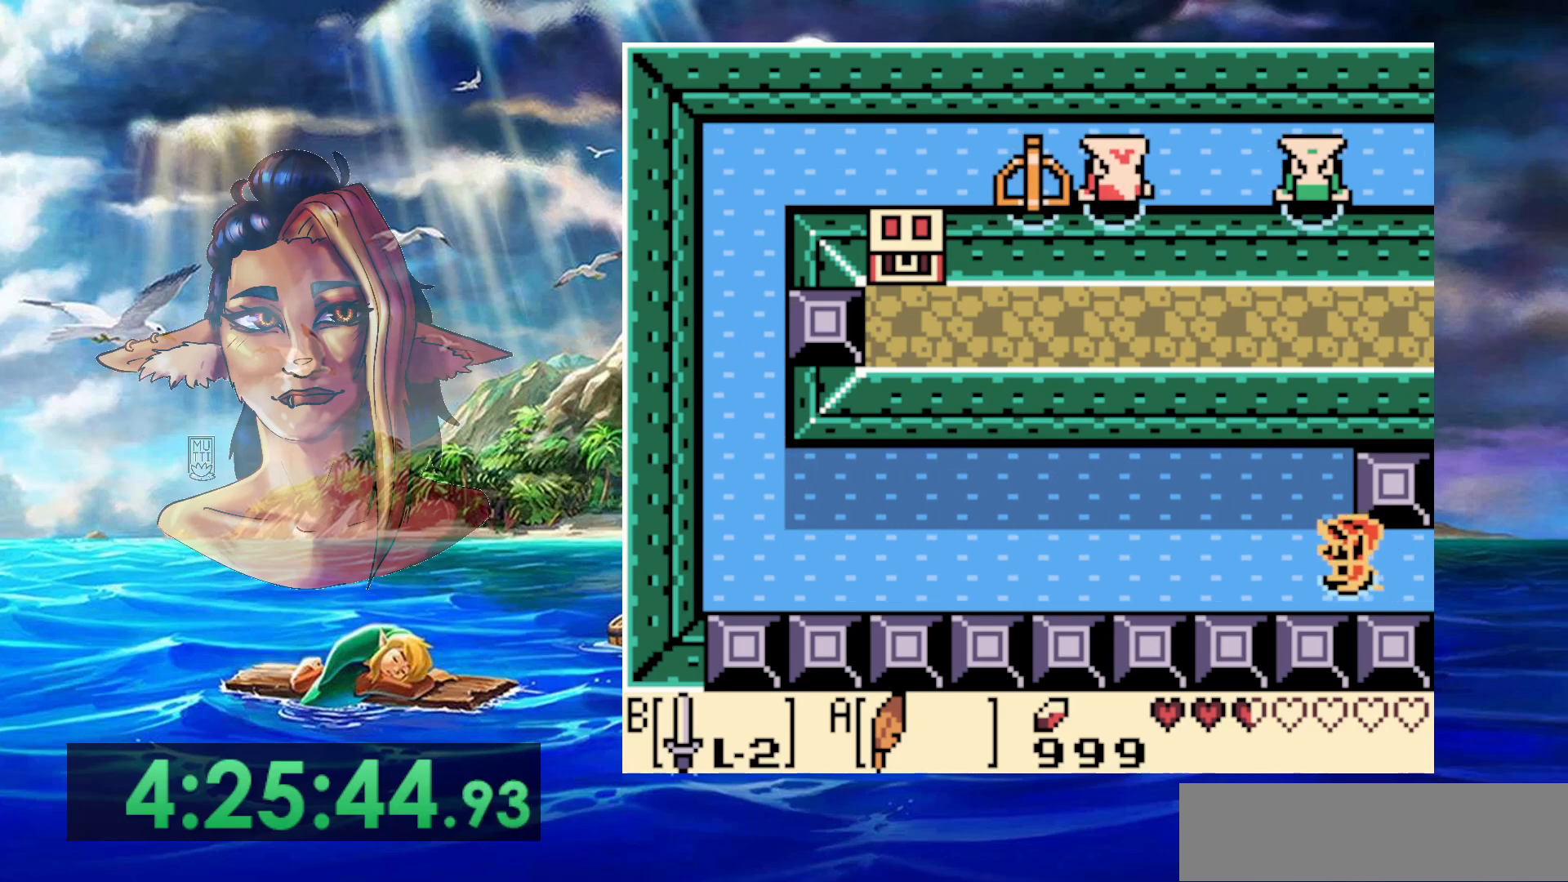
{"buttons": ["DPAD_LEFT"], "events": [[133, "A", "down"], [367, "A", "up"]]}
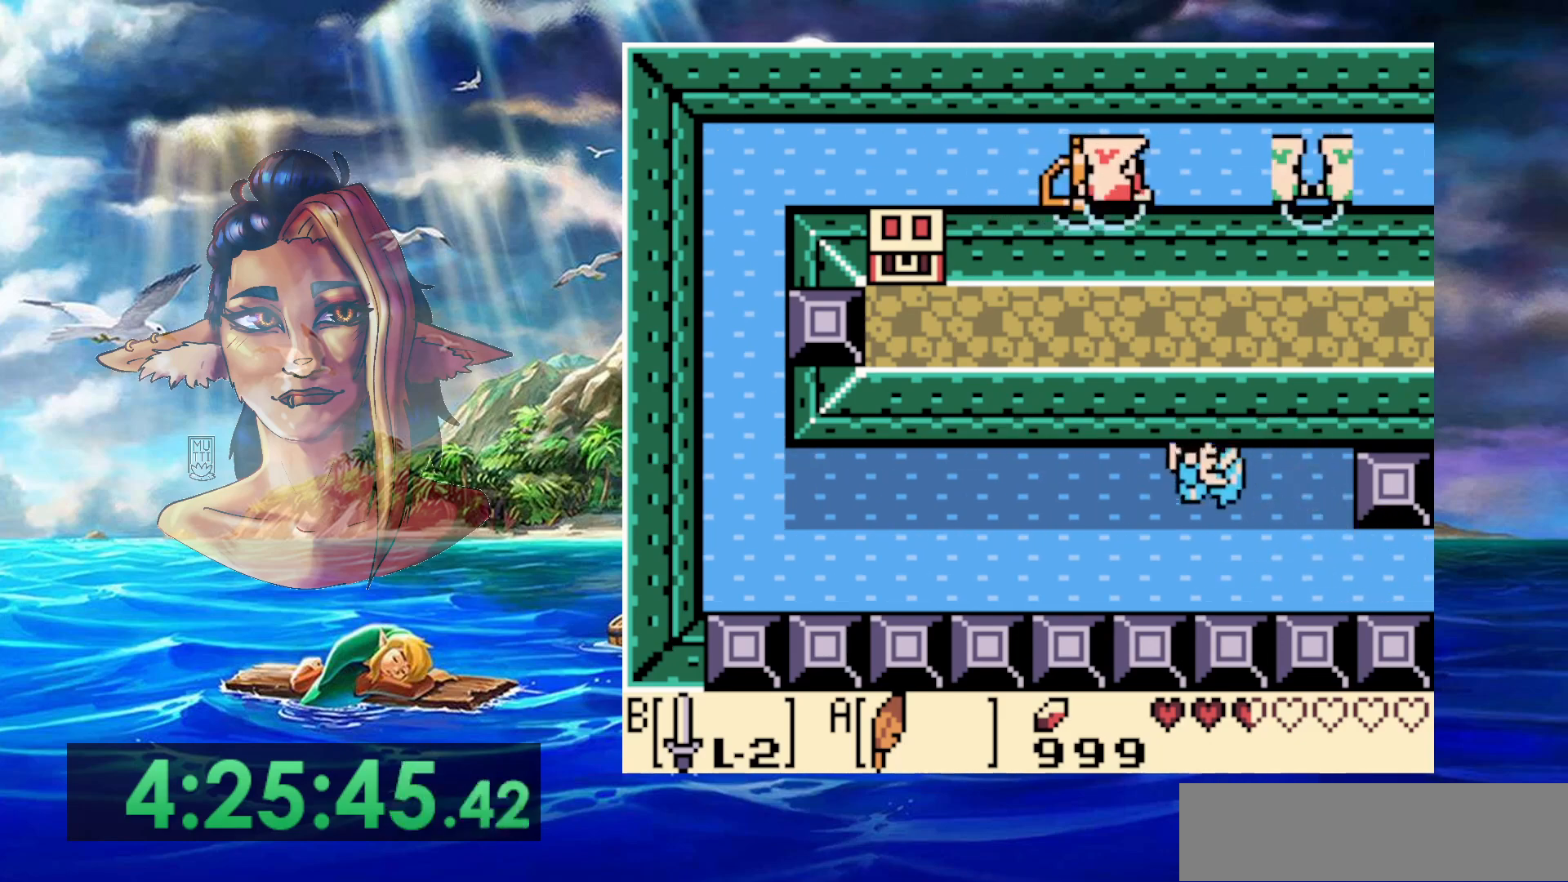
{"buttons": ["DPAD_LEFT"], "events": [[200, "A", "down"], [500, "A", "up"]]}